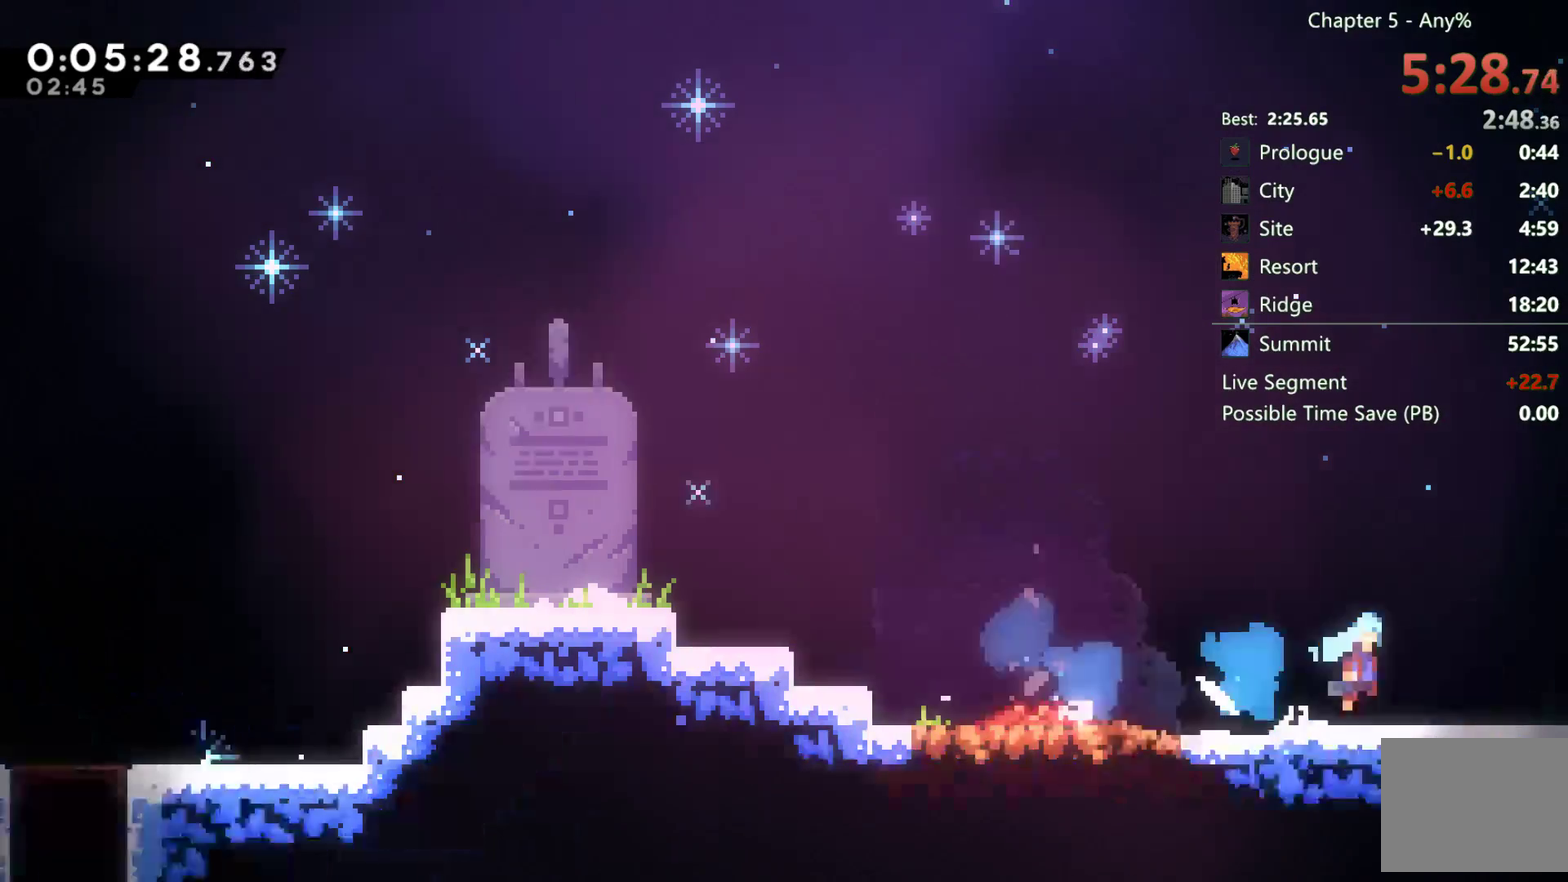
Gameplay with a controller (Xbox layout); each line is a JSON object with the inputs held at the frame after it. "events" lists button and stick changes between this image and that frame as [ms after this image, input, new state], when the widget could be followed in between. This document gives stick clicks only as held states, not as events. Not read: X.
{"buttons": ["DPAD_DOWN", "DPAD_RIGHT"], "left_stick": "center", "right_stick": "center", "events": [[417, "A", "up"]]}
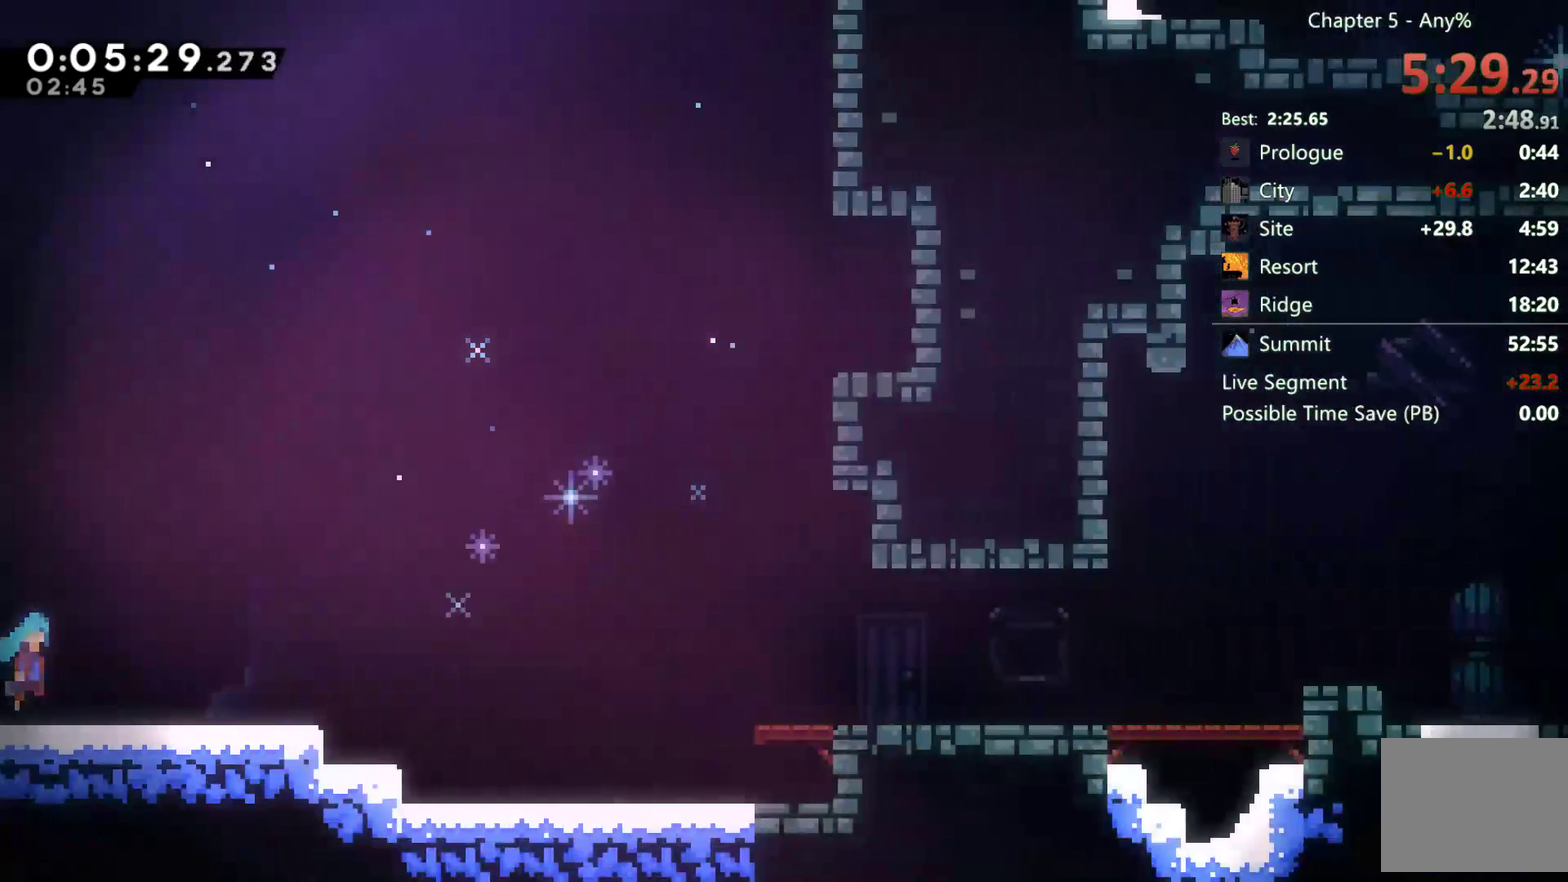
{"buttons": ["DPAD_RIGHT"], "left_stick": "center", "right_stick": "center", "events": [[417, "DPAD_DOWN", "up"]]}
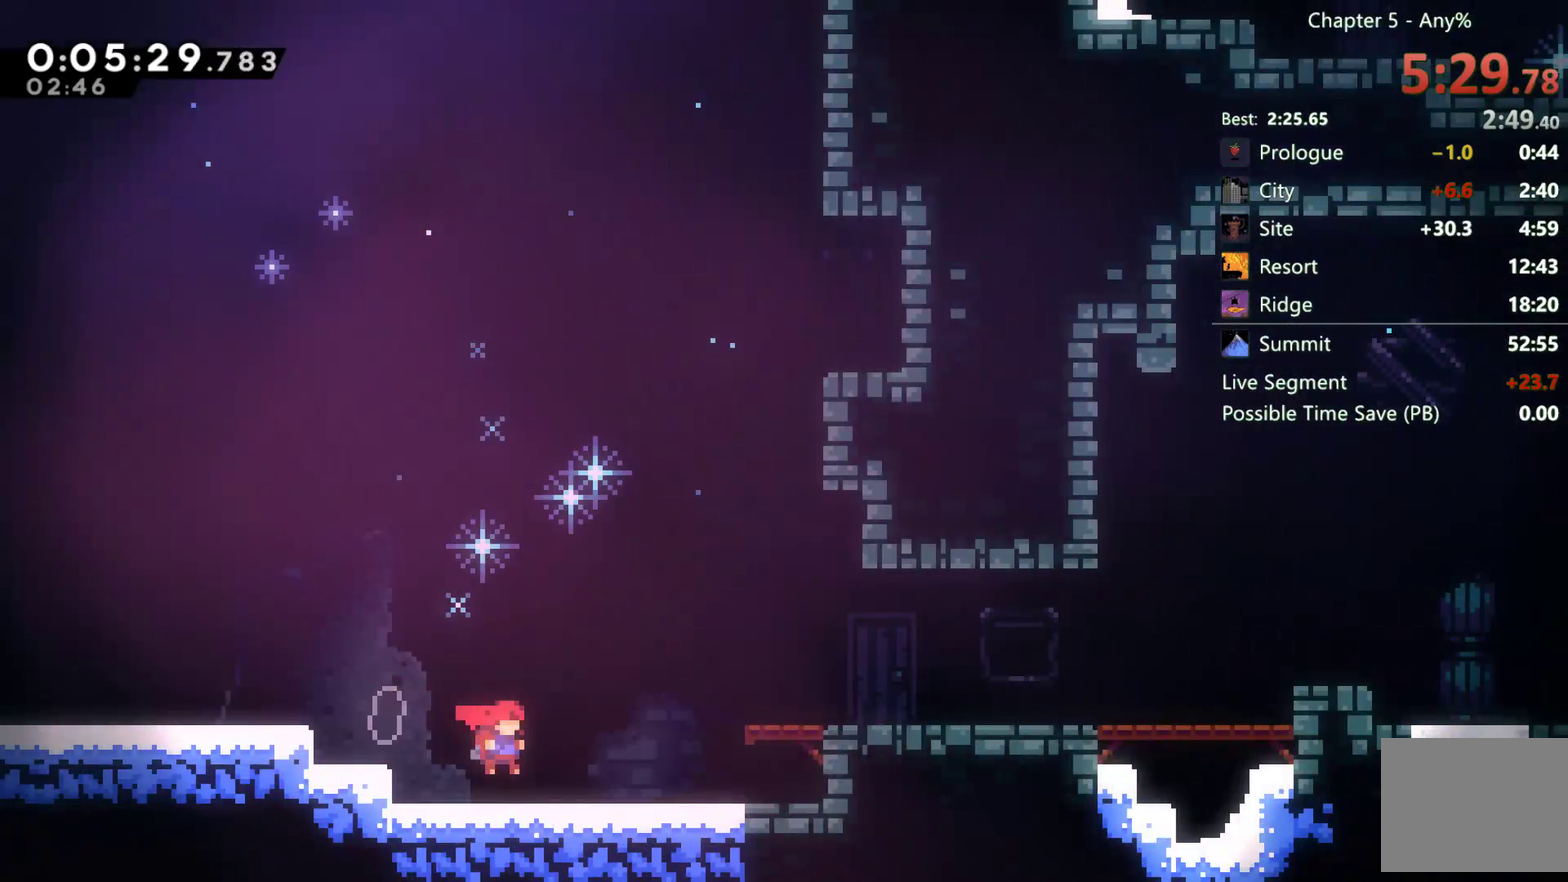
{"buttons": ["DPAD_DOWN", "DPAD_RIGHT"], "left_stick": "center", "right_stick": "center", "events": [[17, "A", "down"], [217, "DPAD_DOWN", "down"], [333, "A", "up"]]}
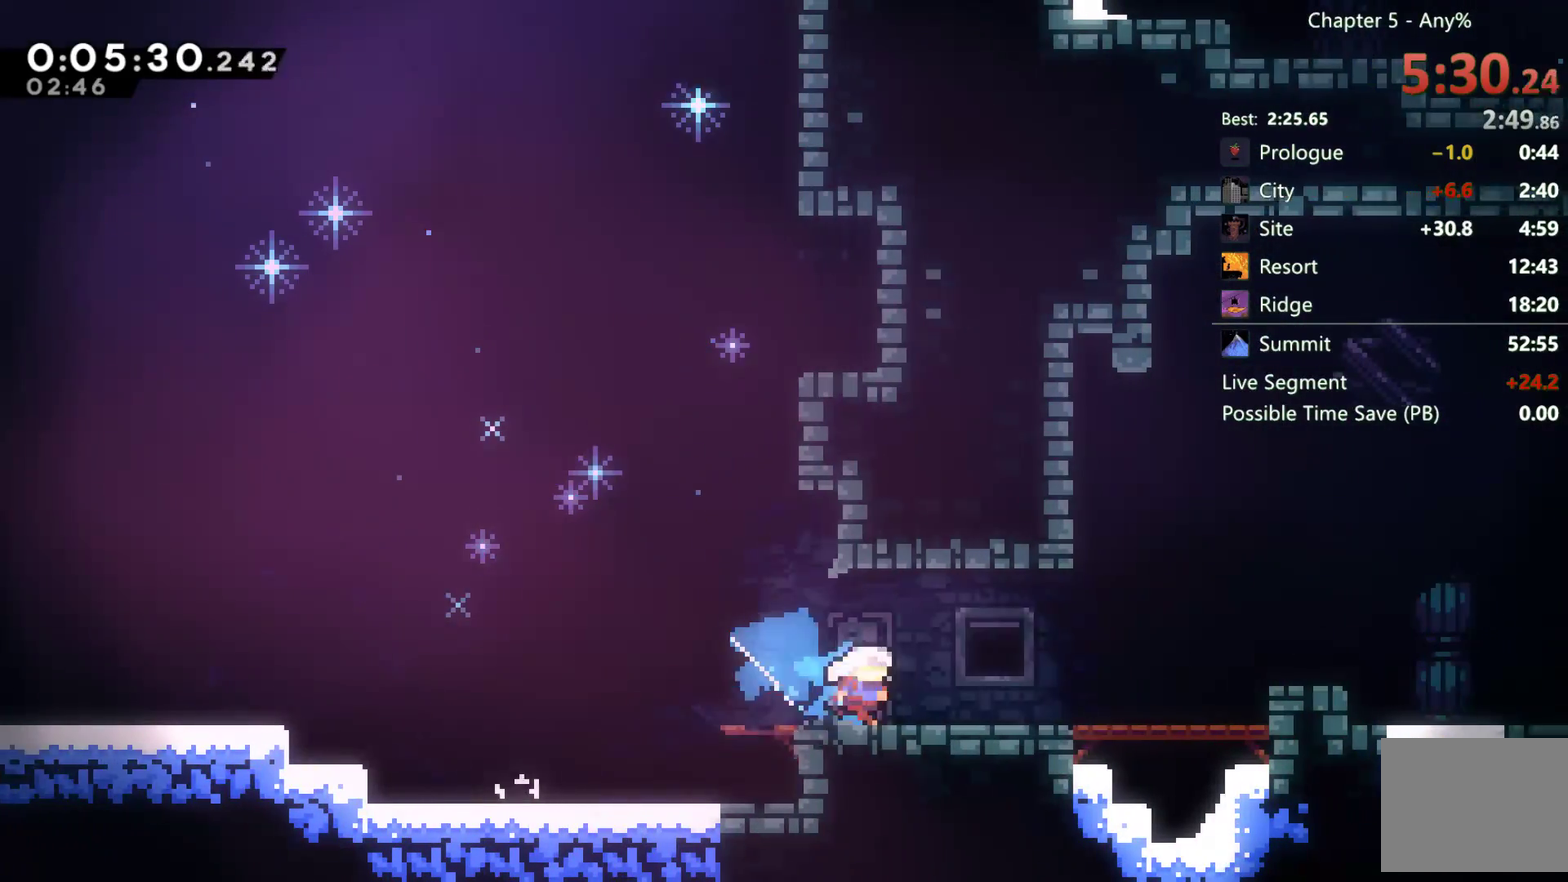
{"buttons": ["A", "DPAD_DOWN", "DPAD_RIGHT"], "left_stick": "center", "right_stick": "center", "events": [[33, "A", "down"], [217, "A", "up"], [350, "A", "down"]]}
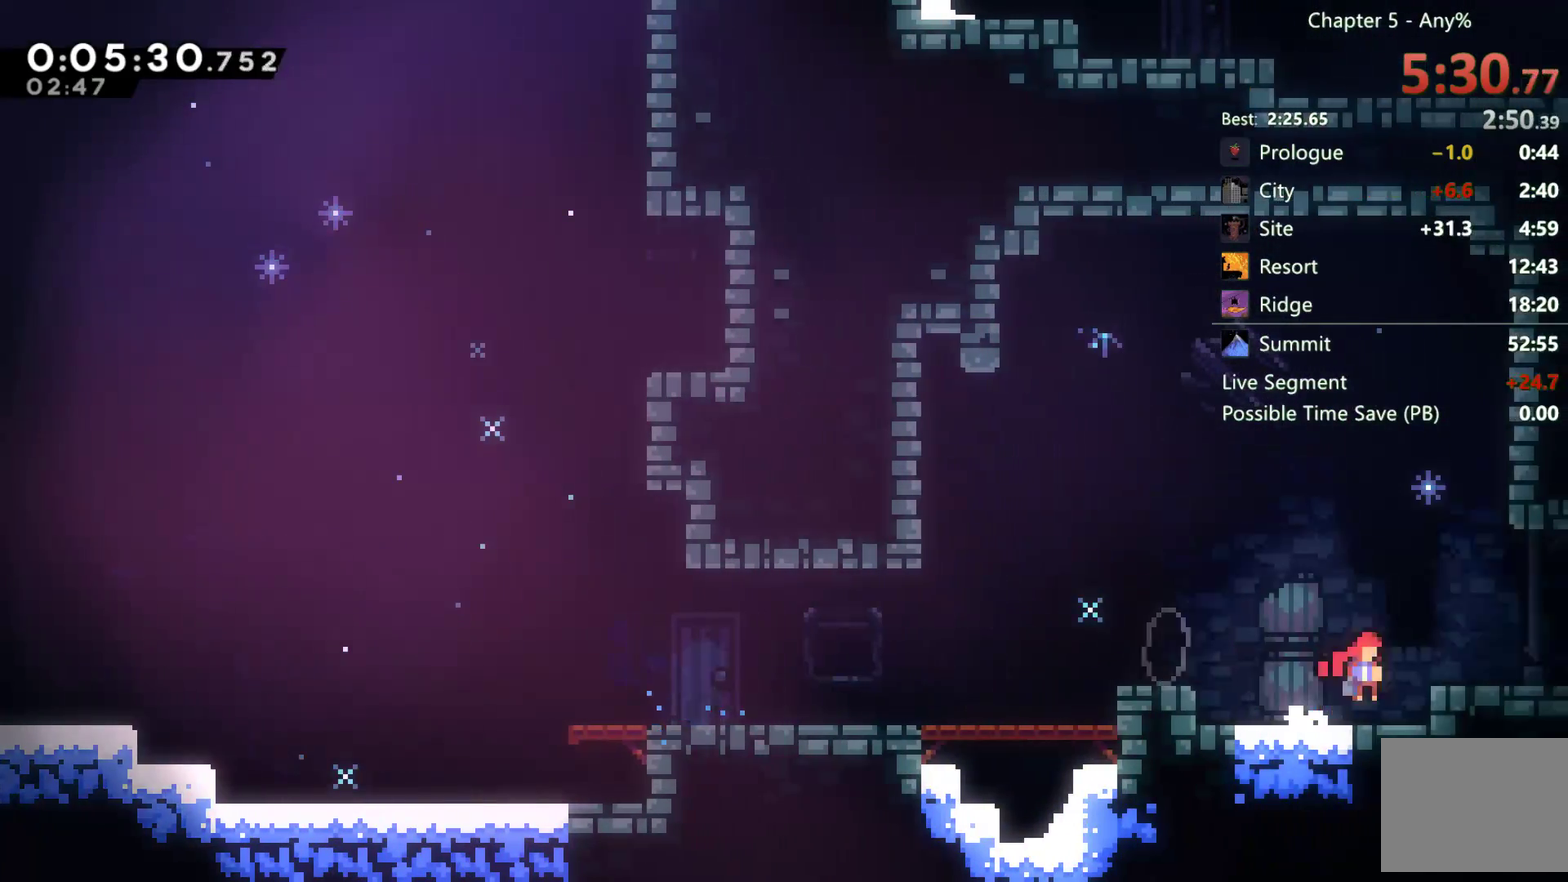
{"buttons": ["A", "DPAD_DOWN", "DPAD_RIGHT"], "left_stick": "center", "right_stick": "center", "events": [[33, "A", "up"], [200, "A", "down"]]}
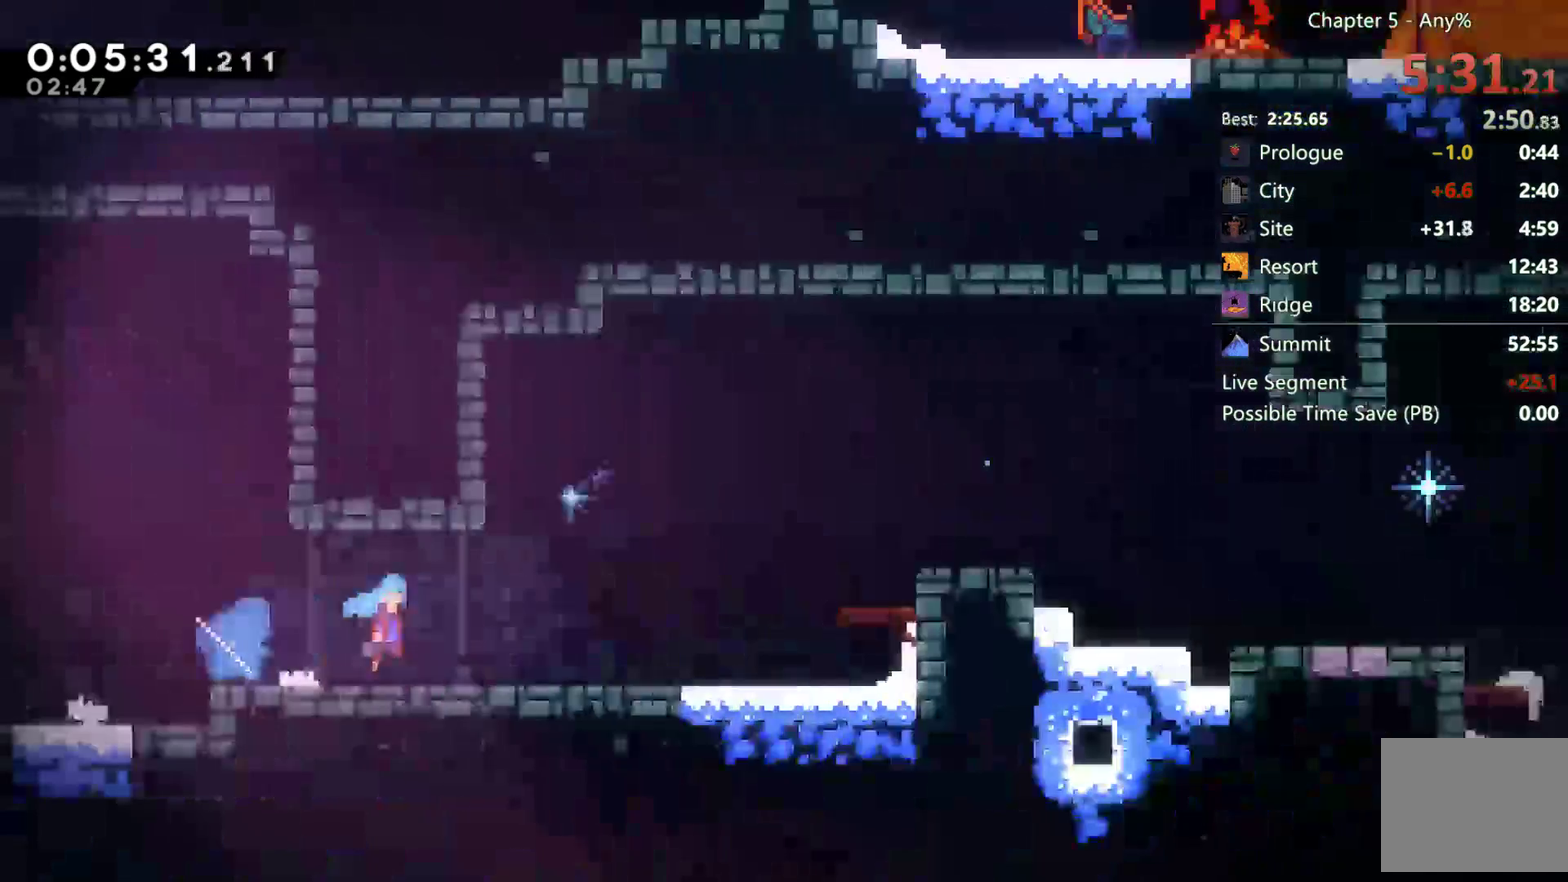
{"buttons": ["DPAD_RIGHT"], "left_stick": "center", "right_stick": "center", "events": [[283, "DPAD_DOWN", "up"], [433, "A", "up"]]}
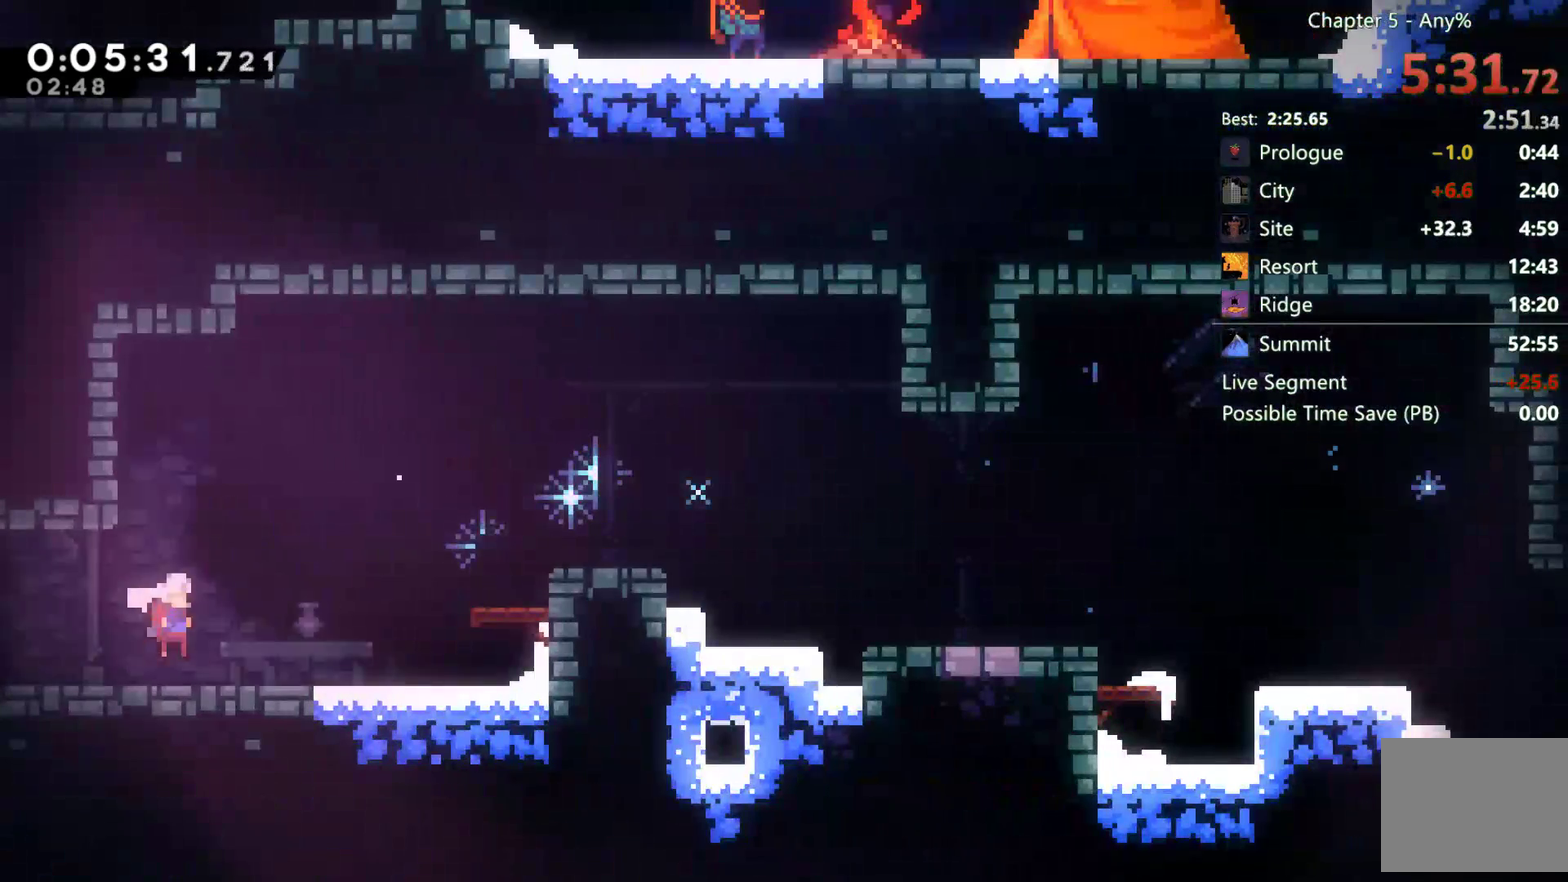
{"buttons": ["DPAD_DOWN", "DPAD_RIGHT"], "left_stick": "center", "right_stick": "center", "events": [[83, "A", "down"], [300, "DPAD_DOWN", "down"], [417, "A", "up"]]}
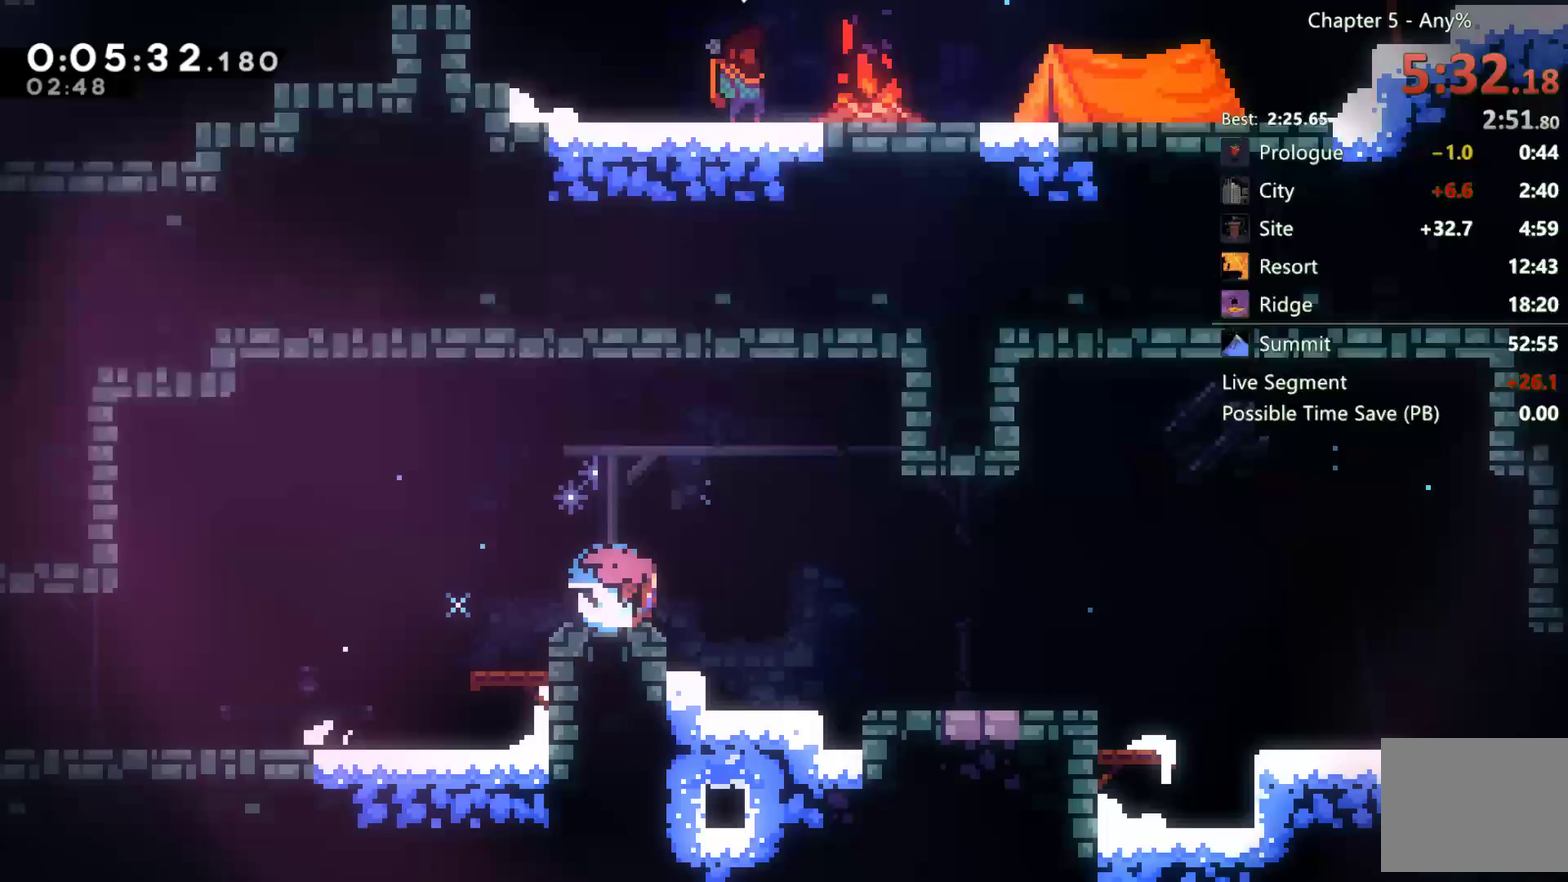
{"buttons": ["DPAD_DOWN", "DPAD_RIGHT"], "left_stick": "center", "right_stick": "center", "events": [[67, "A", "down"], [167, "A", "up"]]}
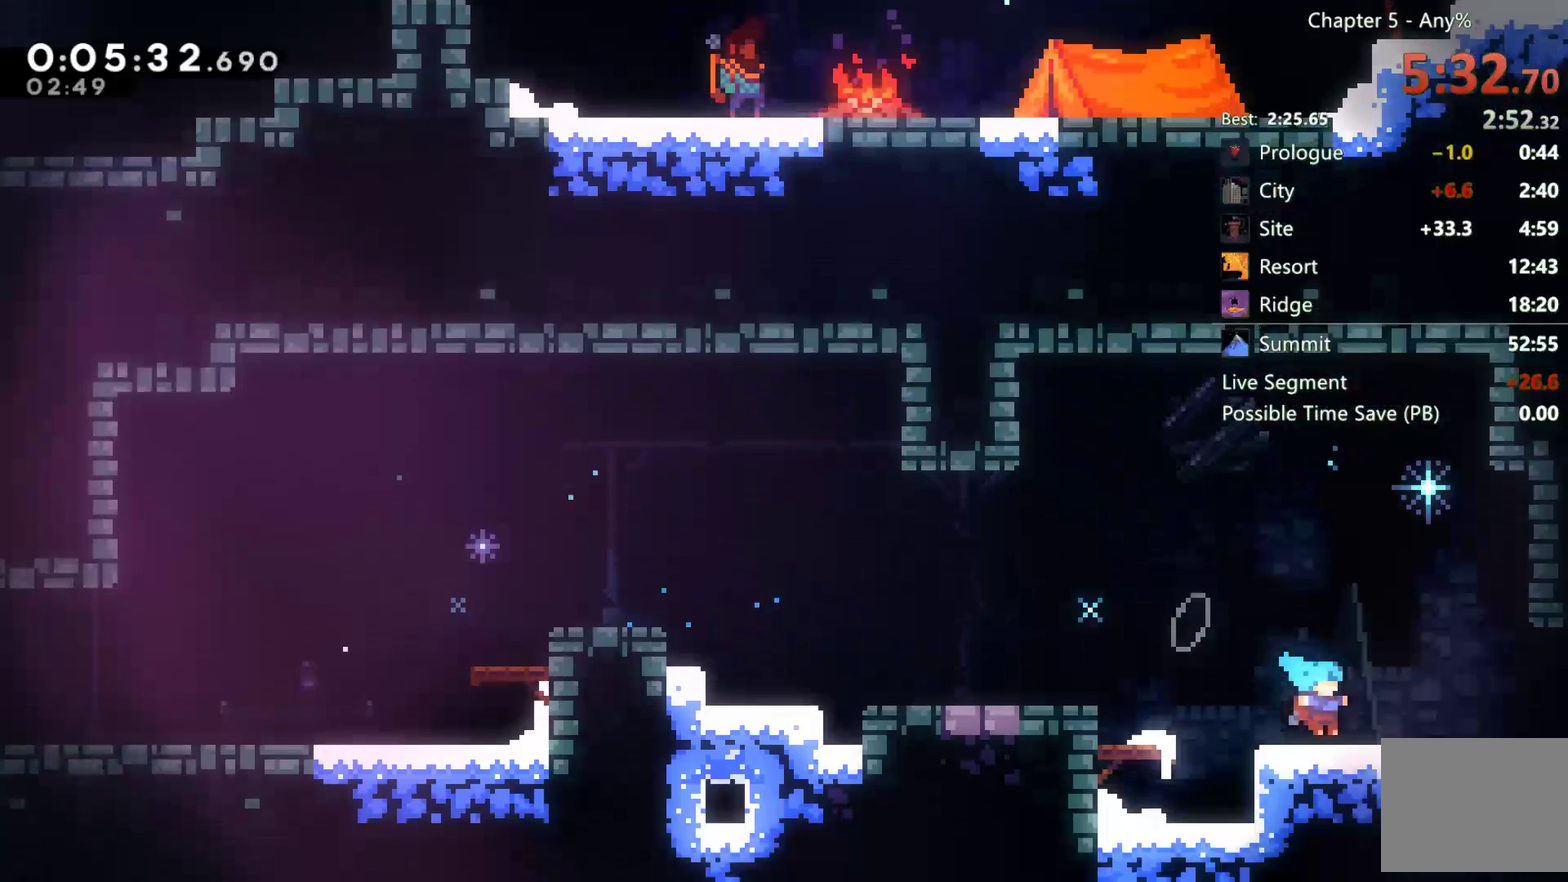
{"buttons": ["A", "DPAD_DOWN", "DPAD_RIGHT"], "left_stick": "center", "right_stick": "center", "events": [[17, "A", "down"], [150, "A", "up"], [250, "A", "down"]]}
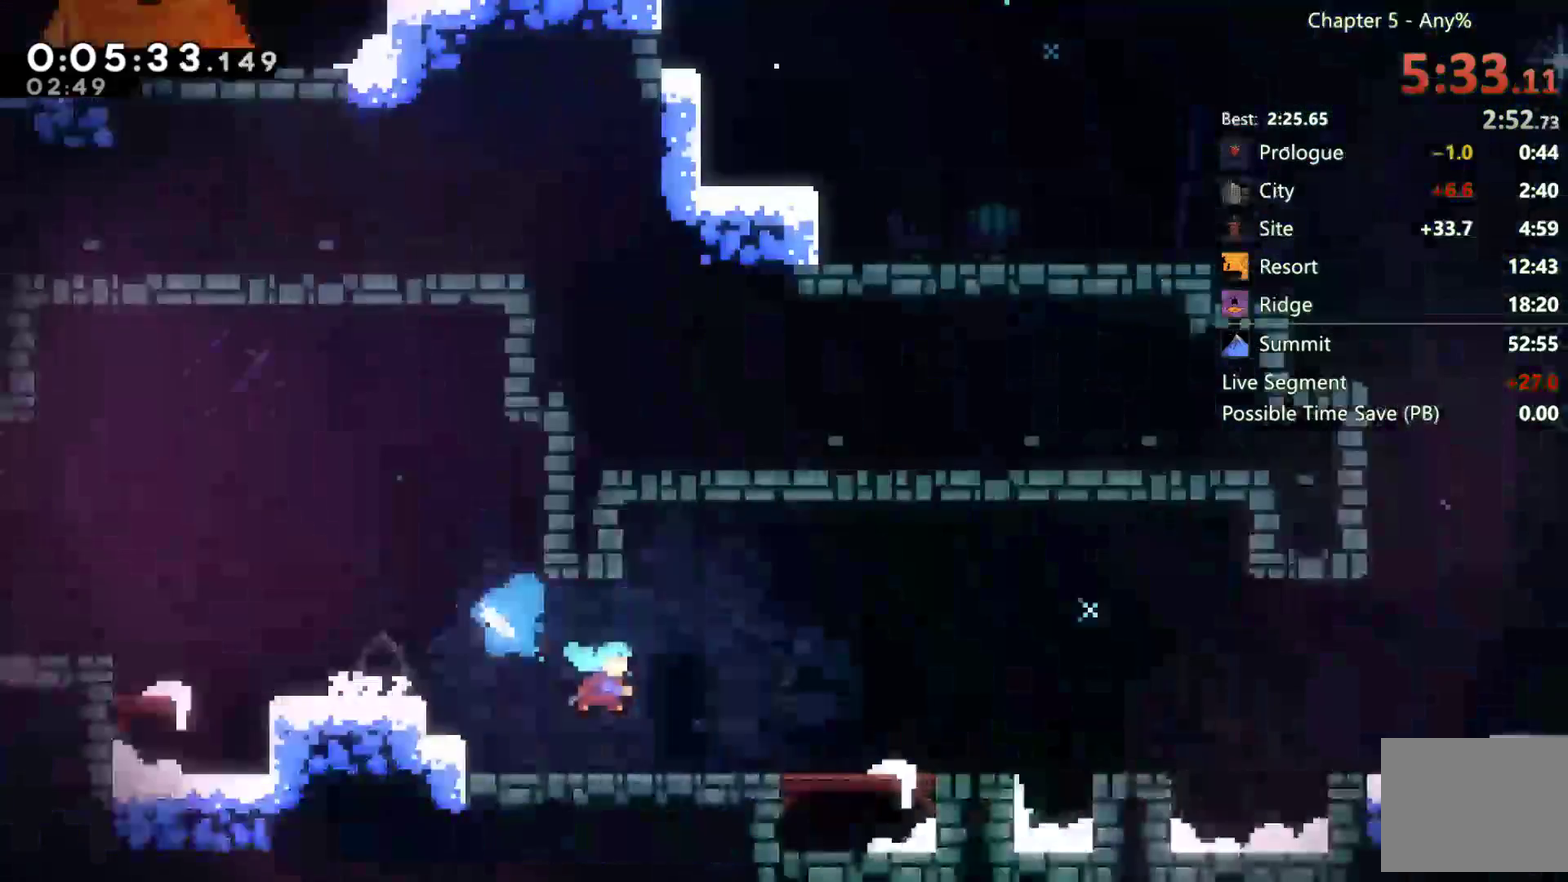
{"buttons": ["DPAD_DOWN", "DPAD_RIGHT"], "left_stick": "center", "right_stick": "center", "events": [[317, "A", "up"]]}
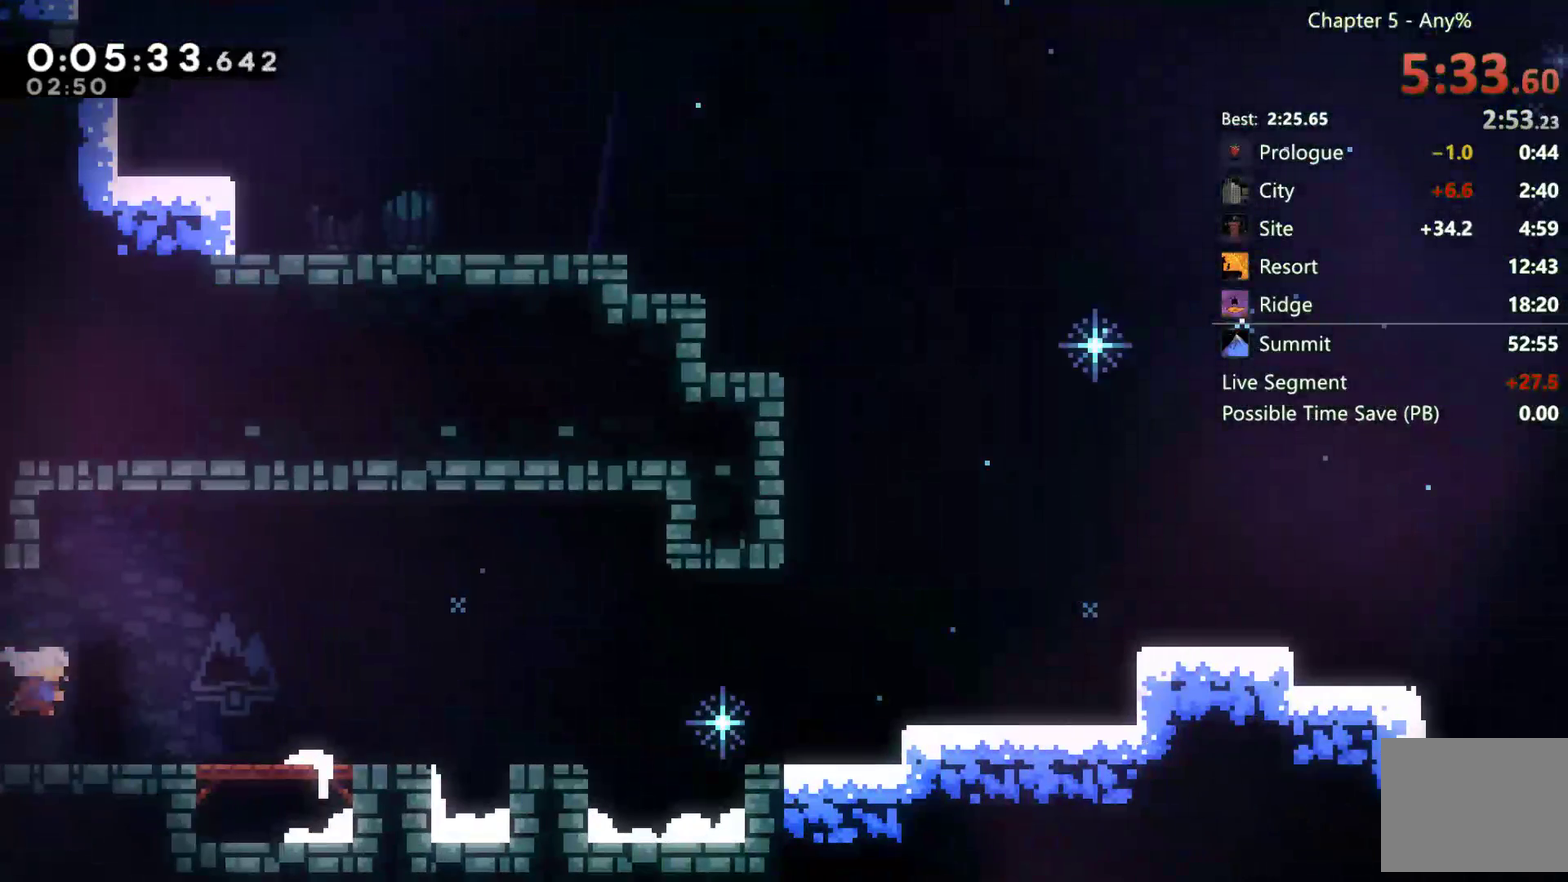
{"buttons": ["DPAD_DOWN", "DPAD_RIGHT"], "left_stick": "center", "right_stick": "center", "events": [[50, "A", "down"], [217, "A", "up"]]}
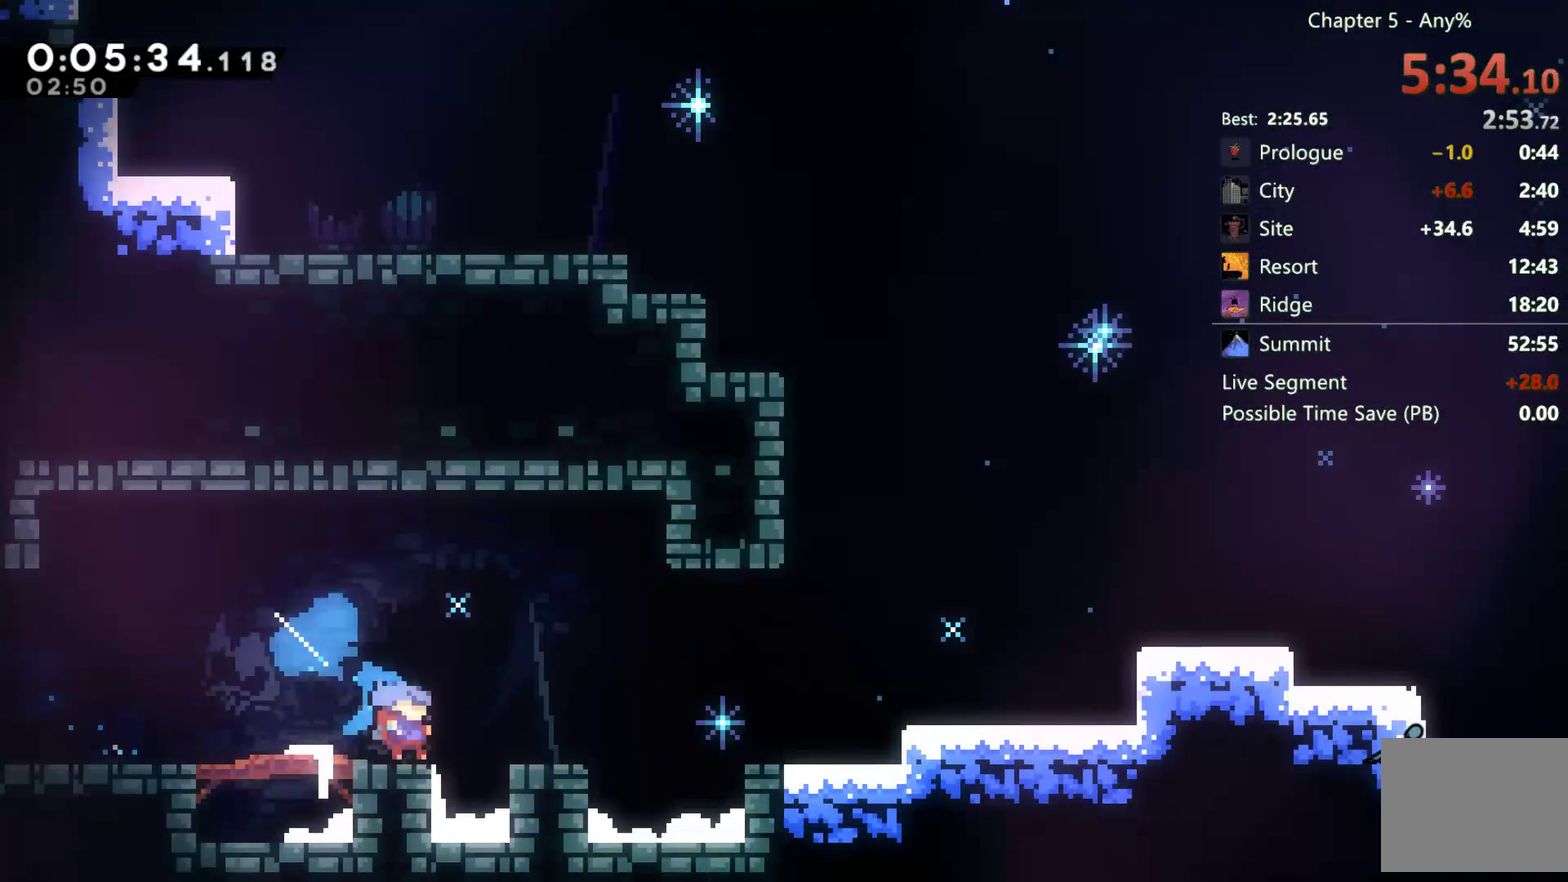
{"buttons": ["DPAD_RIGHT"], "left_stick": "center", "right_stick": "center", "events": [[67, "A", "down"], [67, "DPAD_DOWN", "up"], [367, "A", "up"]]}
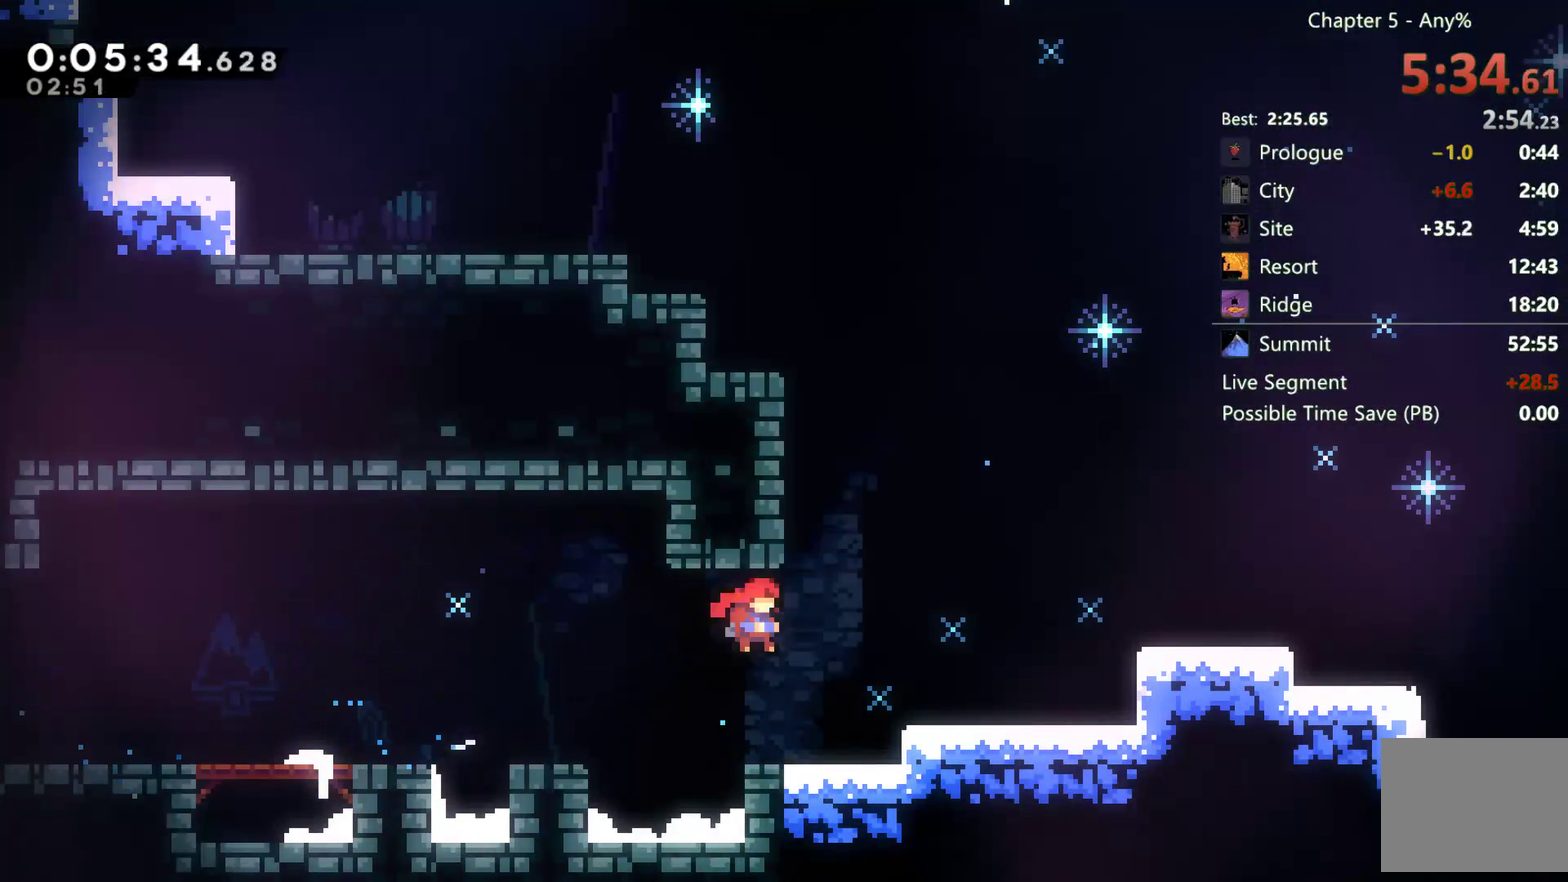
{"buttons": ["DPAD_RIGHT"], "left_stick": "center", "right_stick": "center", "events": [[183, "A", "down"], [483, "A", "up"]]}
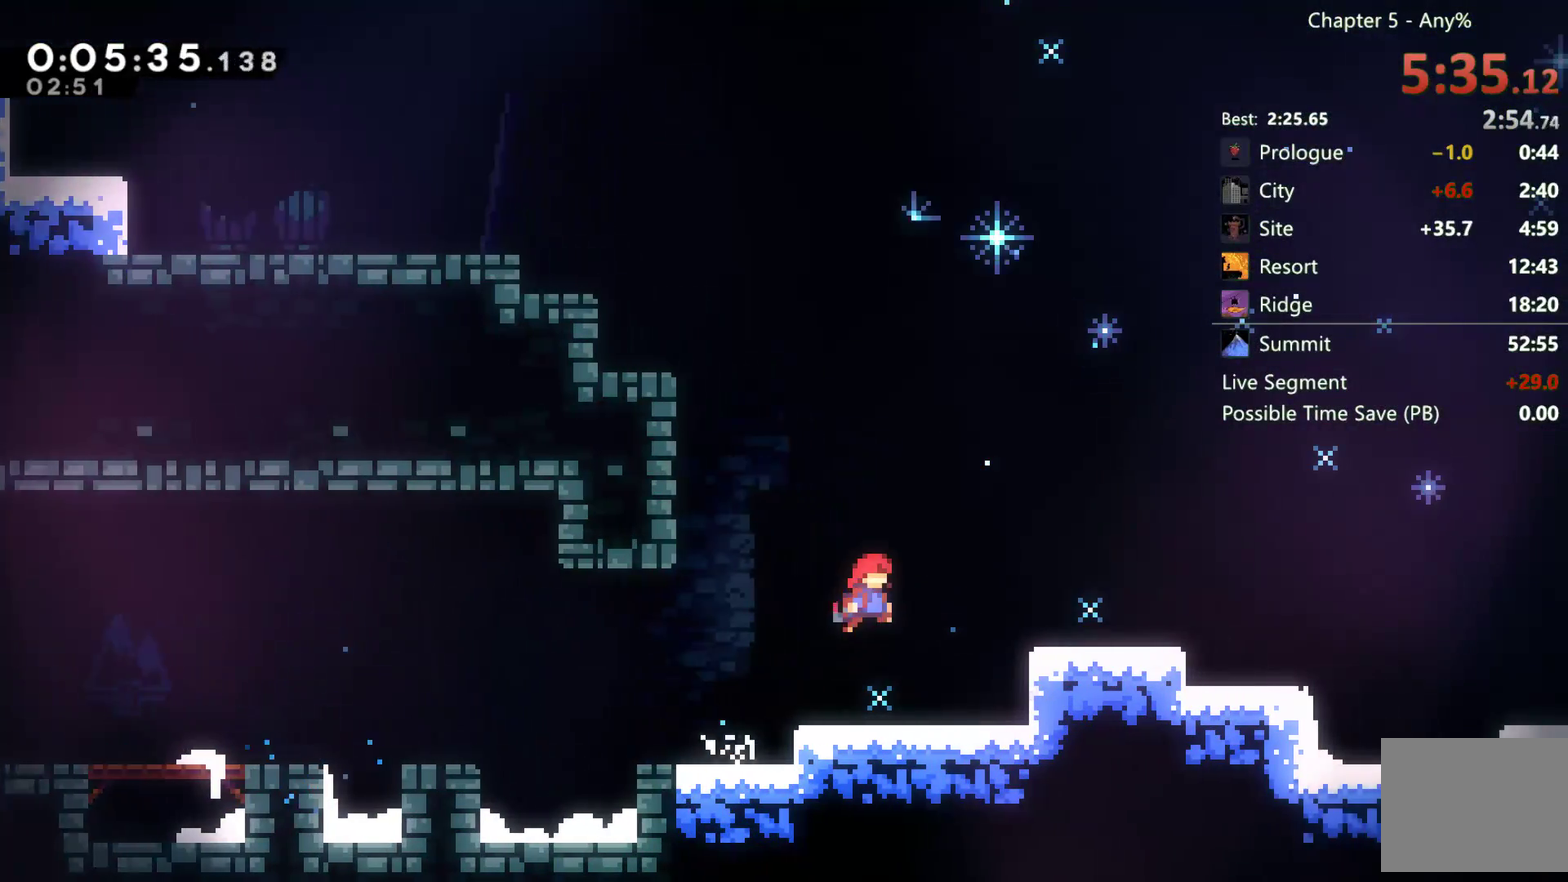
{"buttons": ["DPAD_DOWN", "DPAD_RIGHT"], "left_stick": "center", "right_stick": "center", "events": [[217, "A", "down"], [450, "DPAD_DOWN", "down"], [483, "A", "up"]]}
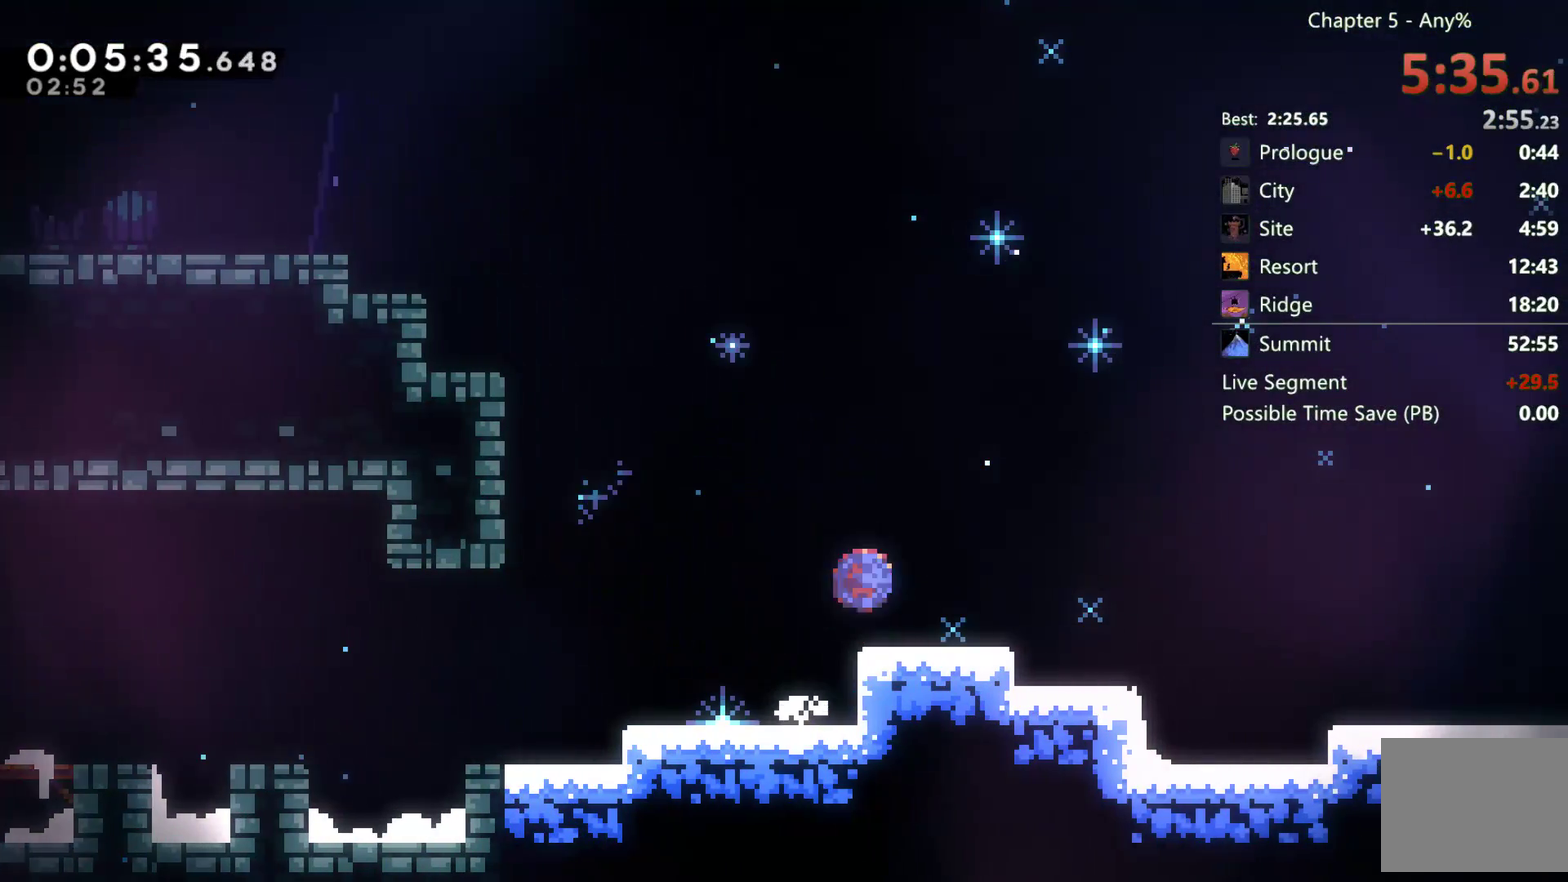
{"buttons": ["DPAD_DOWN", "DPAD_RIGHT"], "left_stick": "center", "right_stick": "center", "events": [[117, "A", "down"], [233, "A", "up"]]}
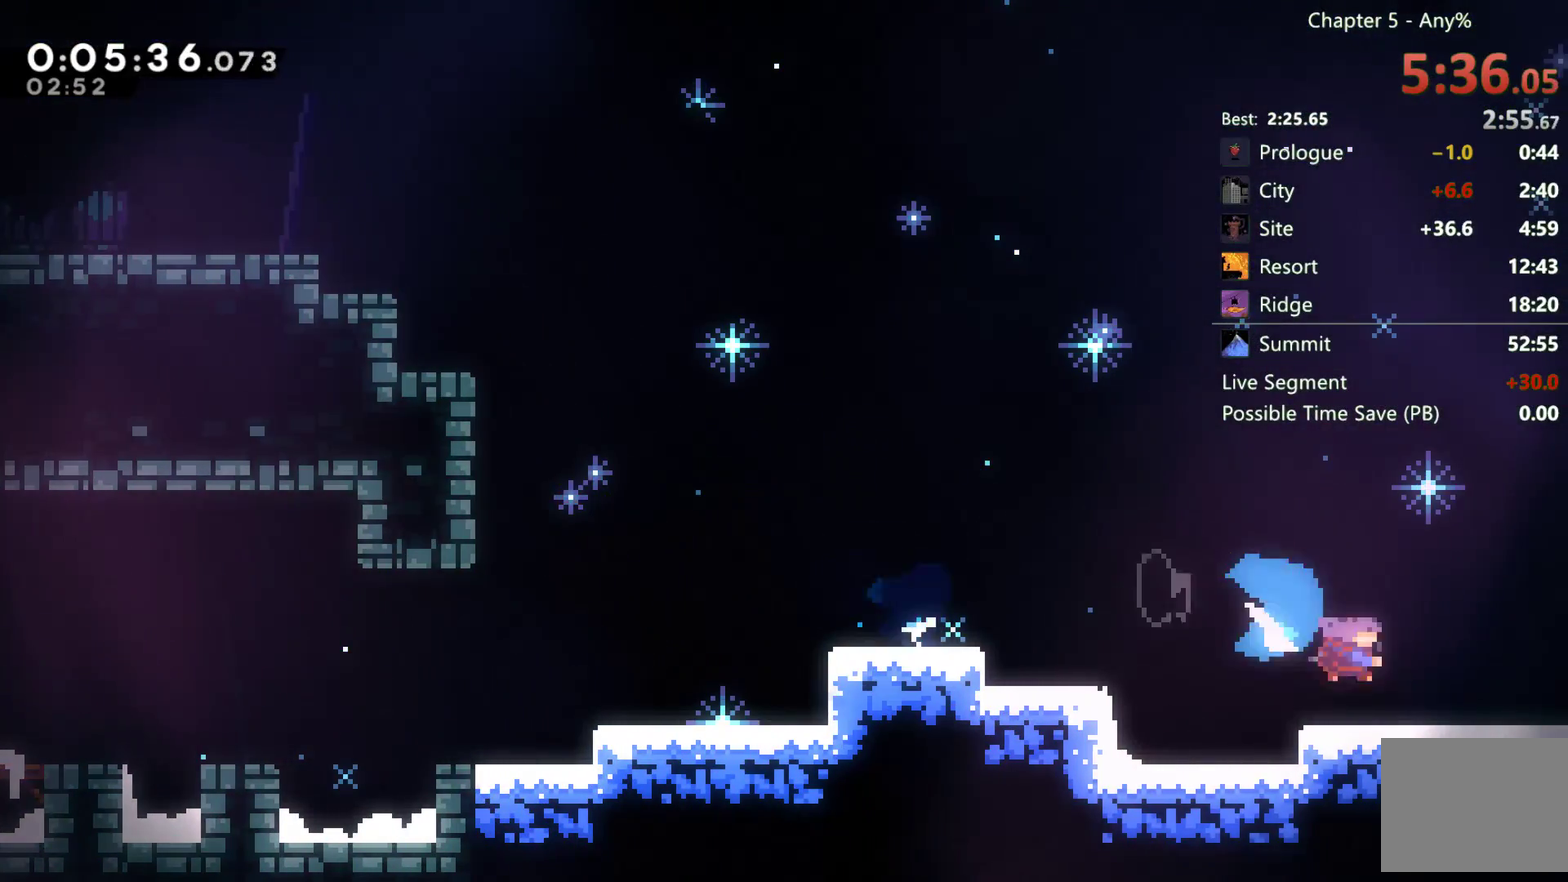
{"buttons": ["A", "DPAD_DOWN", "DPAD_RIGHT"], "left_stick": "center", "right_stick": "center", "events": [[50, "A", "down"]]}
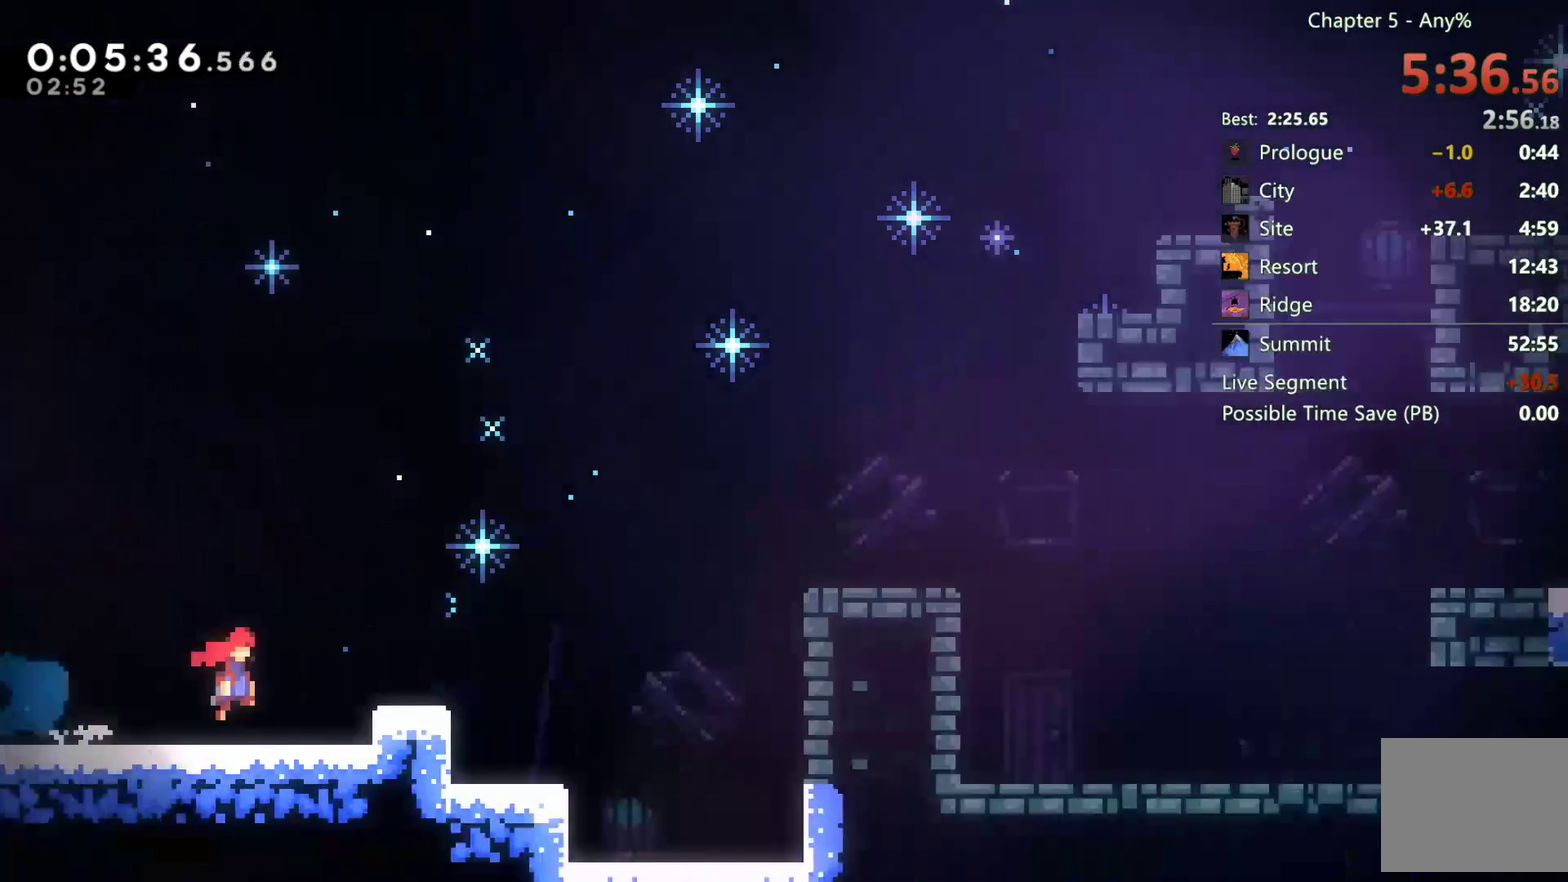
{"buttons": ["DPAD_RIGHT"], "left_stick": "center", "right_stick": "center", "events": [[117, "DPAD_DOWN", "up"], [450, "A", "up"]]}
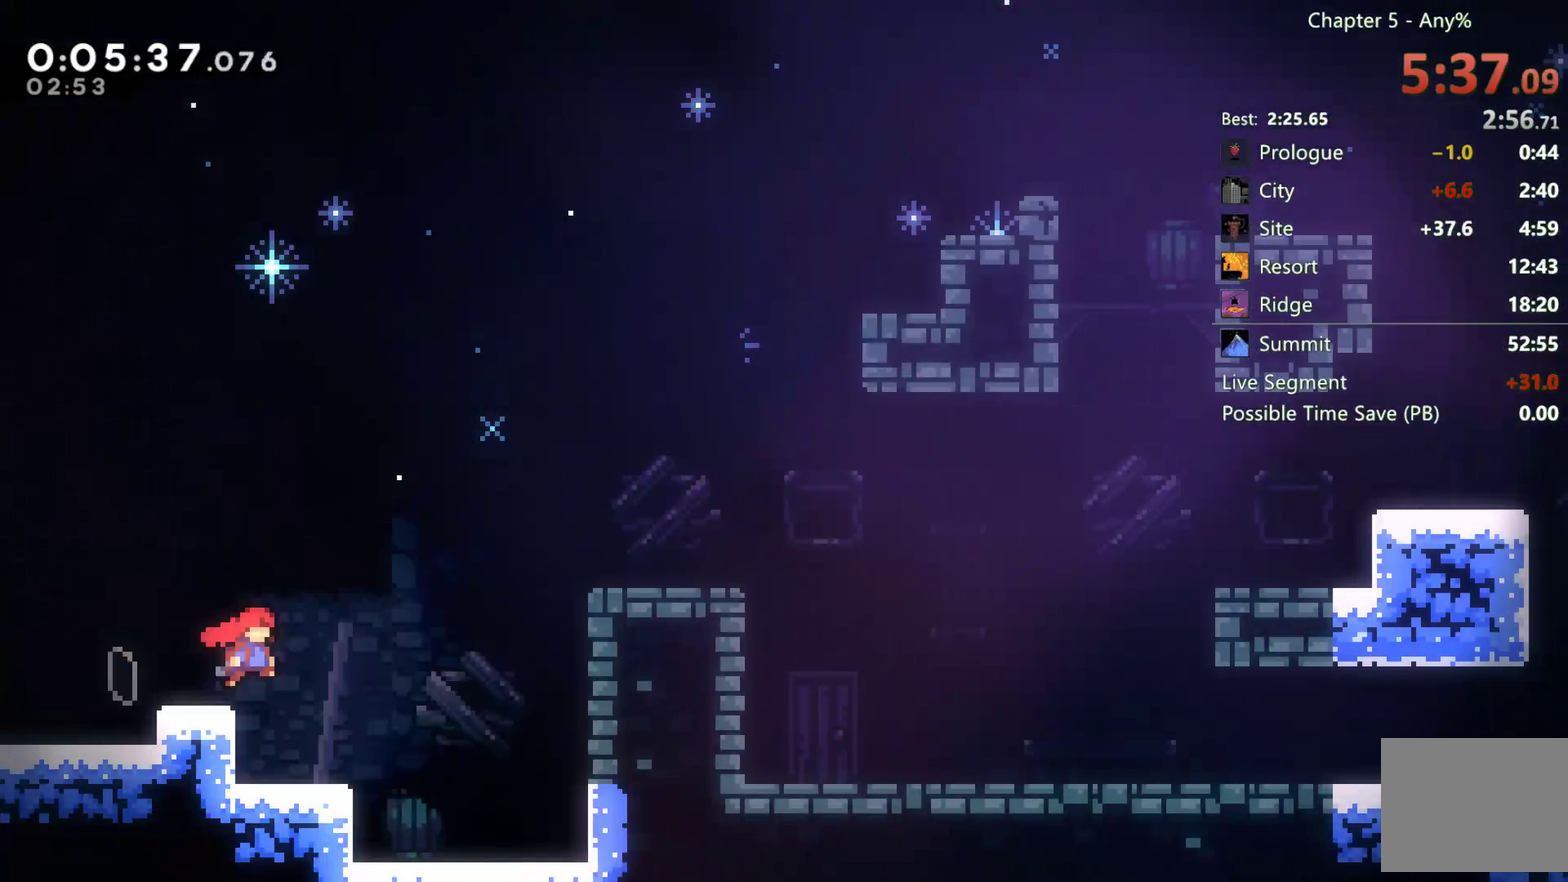
{"buttons": ["A", "R2", "DPAD_RIGHT"], "left_stick": "center", "right_stick": "center", "events": [[17, "A", "down"], [500, "R2", "down"]]}
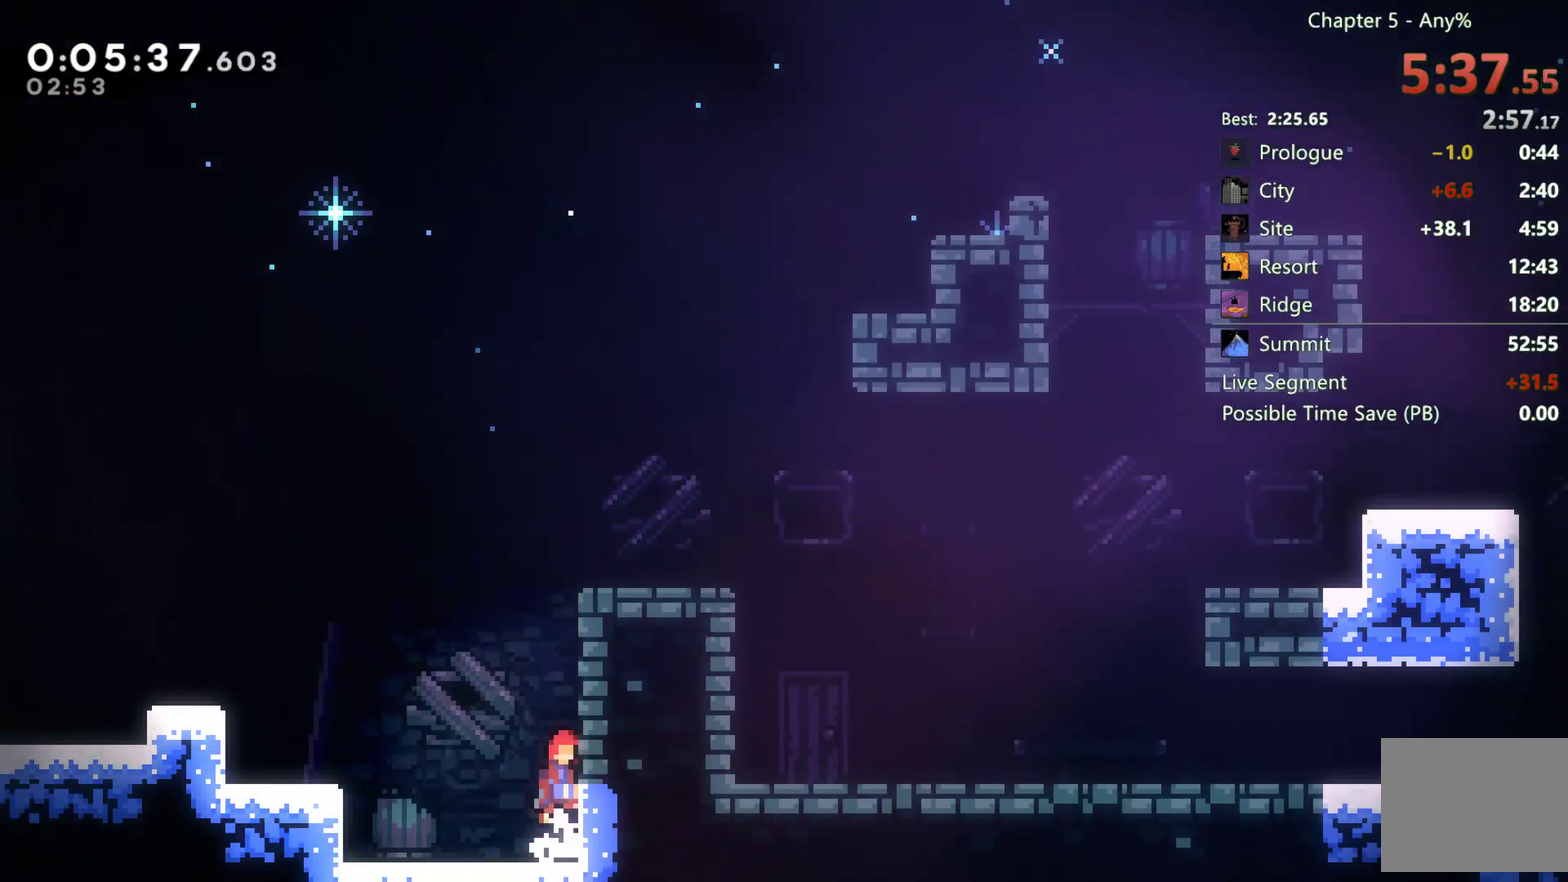
{"buttons": ["A", "R2", "DPAD_UP", "DPAD_RIGHT"], "left_stick": "center", "right_stick": "center", "events": [[50, "A", "up"], [117, "A", "down"], [167, "A", "up"], [233, "A", "down"], [283, "A", "up"], [367, "A", "down"], [367, "DPAD_UP", "down"]]}
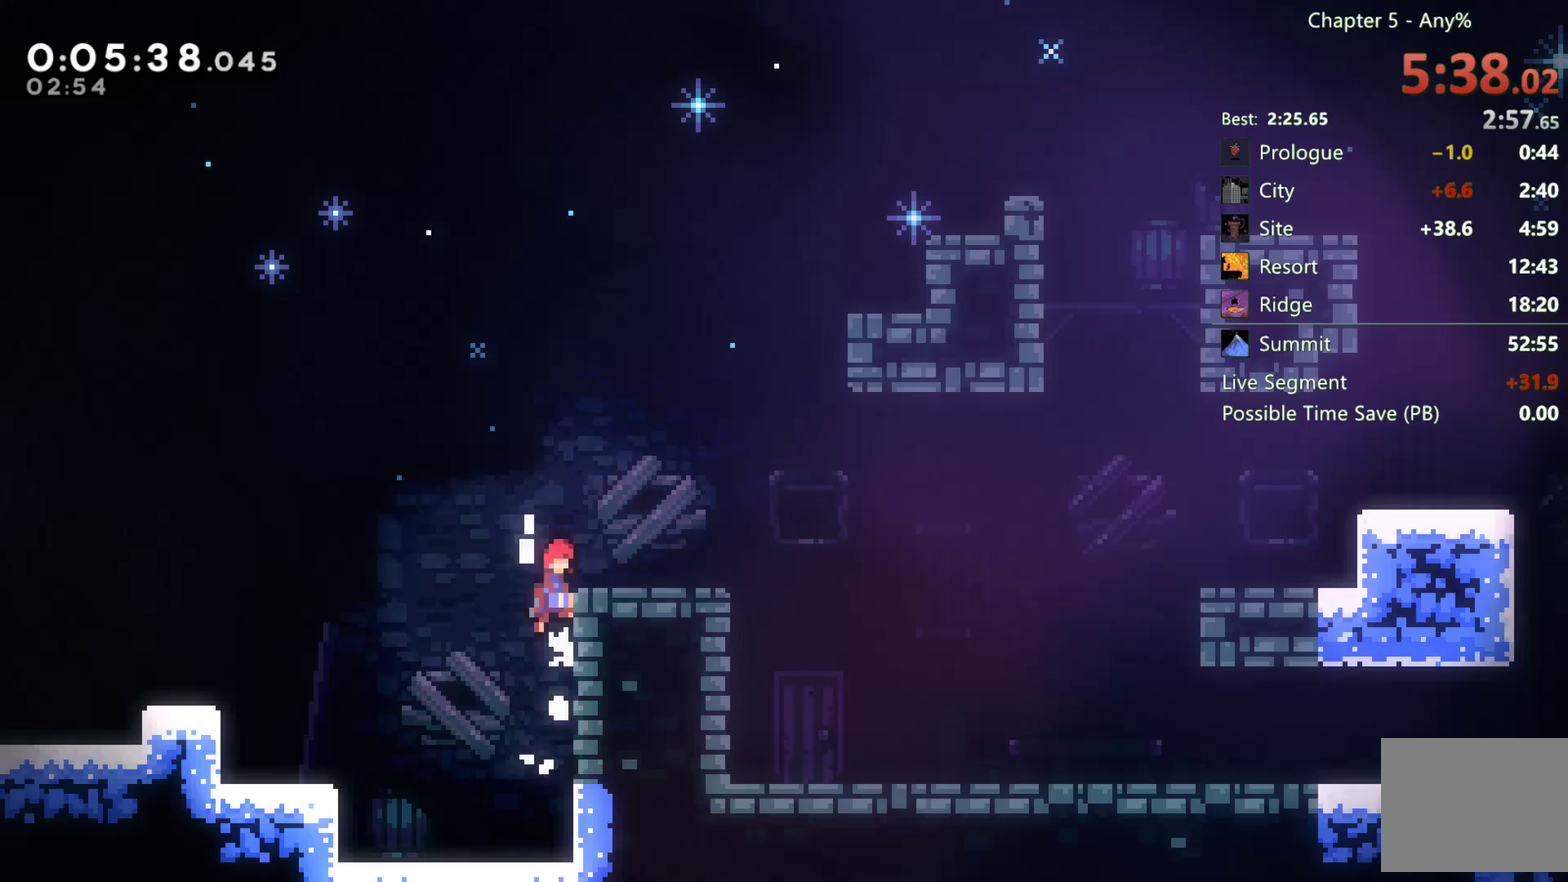
{"buttons": ["DPAD_RIGHT"], "left_stick": "center", "right_stick": "center", "events": [[17, "A", "up"], [83, "R2", "up"], [167, "DPAD_UP", "up"]]}
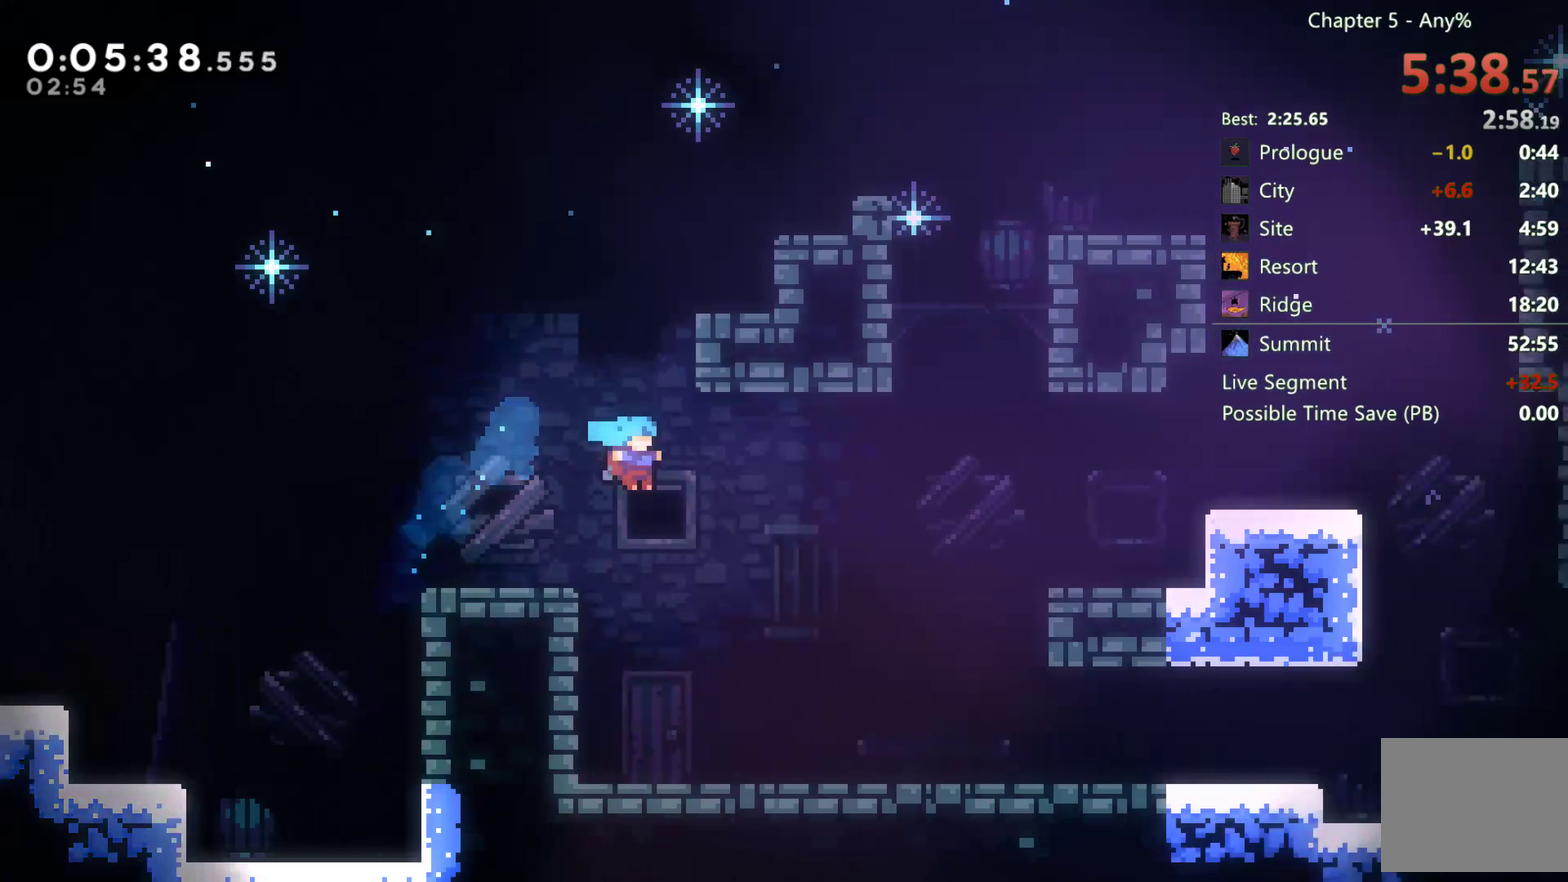
{"buttons": ["DPAD_DOWN", "DPAD_RIGHT"], "left_stick": "center", "right_stick": "center", "events": [[200, "DPAD_DOWN", "down"]]}
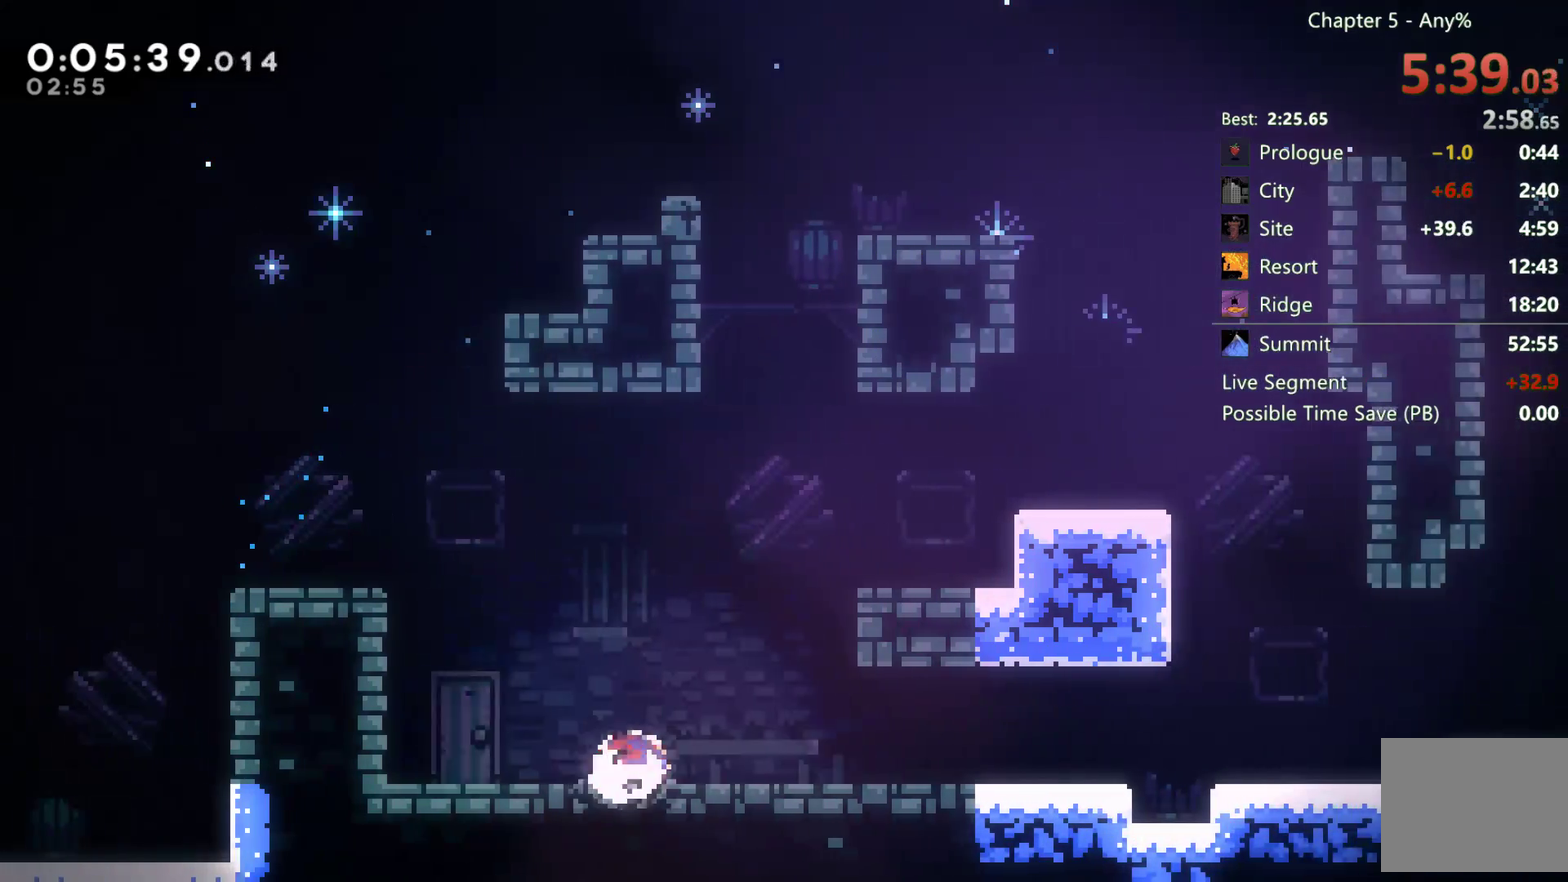
{"buttons": ["A", "DPAD_DOWN", "DPAD_RIGHT"], "left_stick": "center", "right_stick": "center", "events": [[67, "A", "down"], [283, "A", "up"], [450, "A", "down"]]}
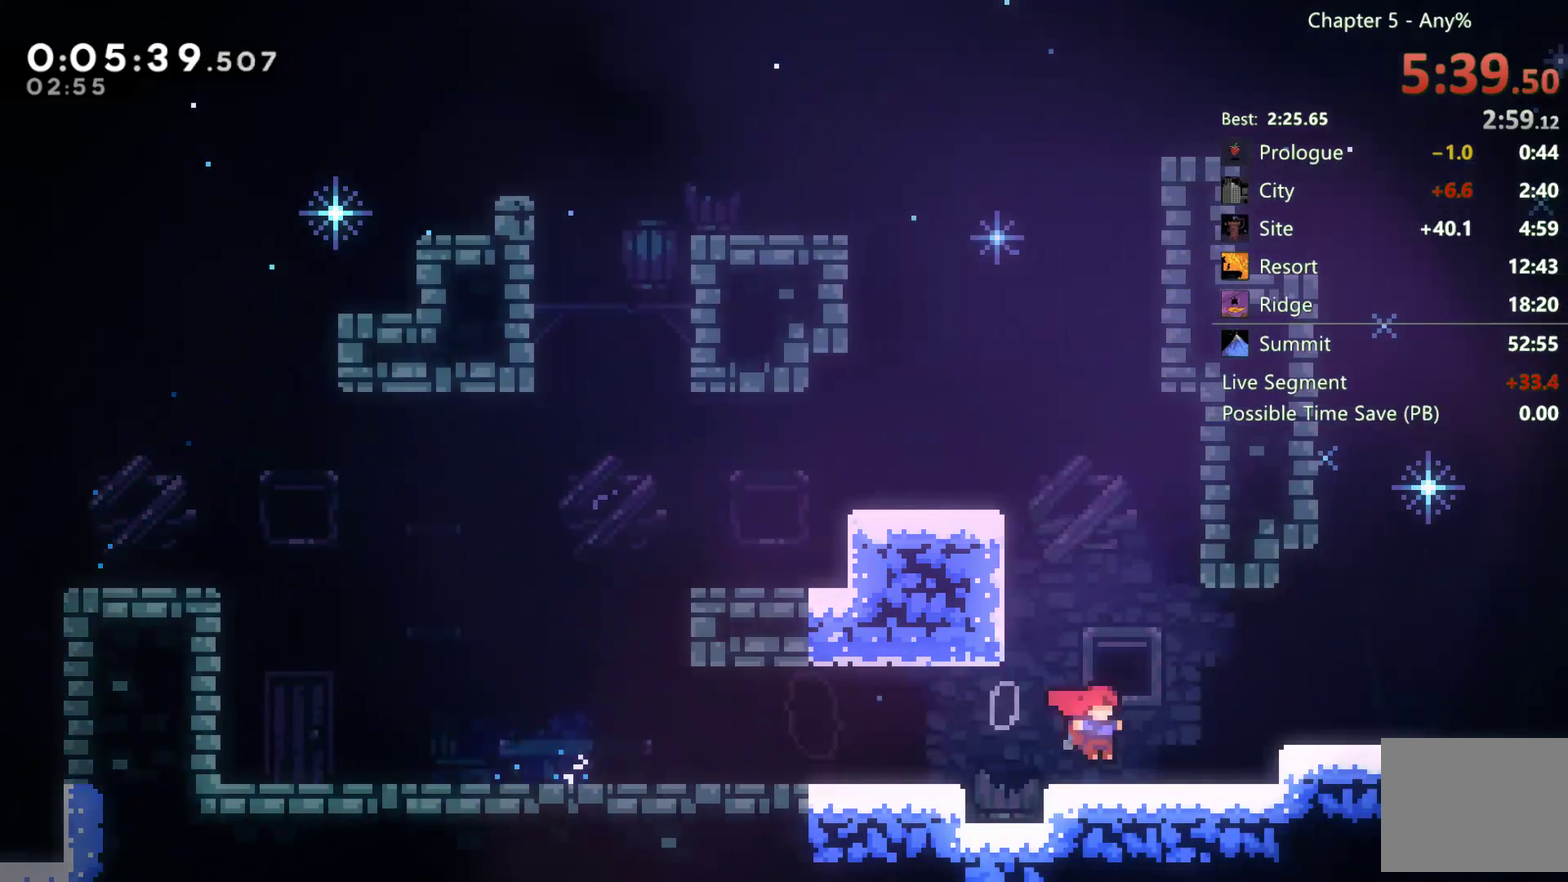
{"buttons": ["DPAD_DOWN", "DPAD_RIGHT"], "left_stick": "center", "right_stick": "center", "events": [[183, "A", "up"], [367, "A", "down"], [417, "A", "up"]]}
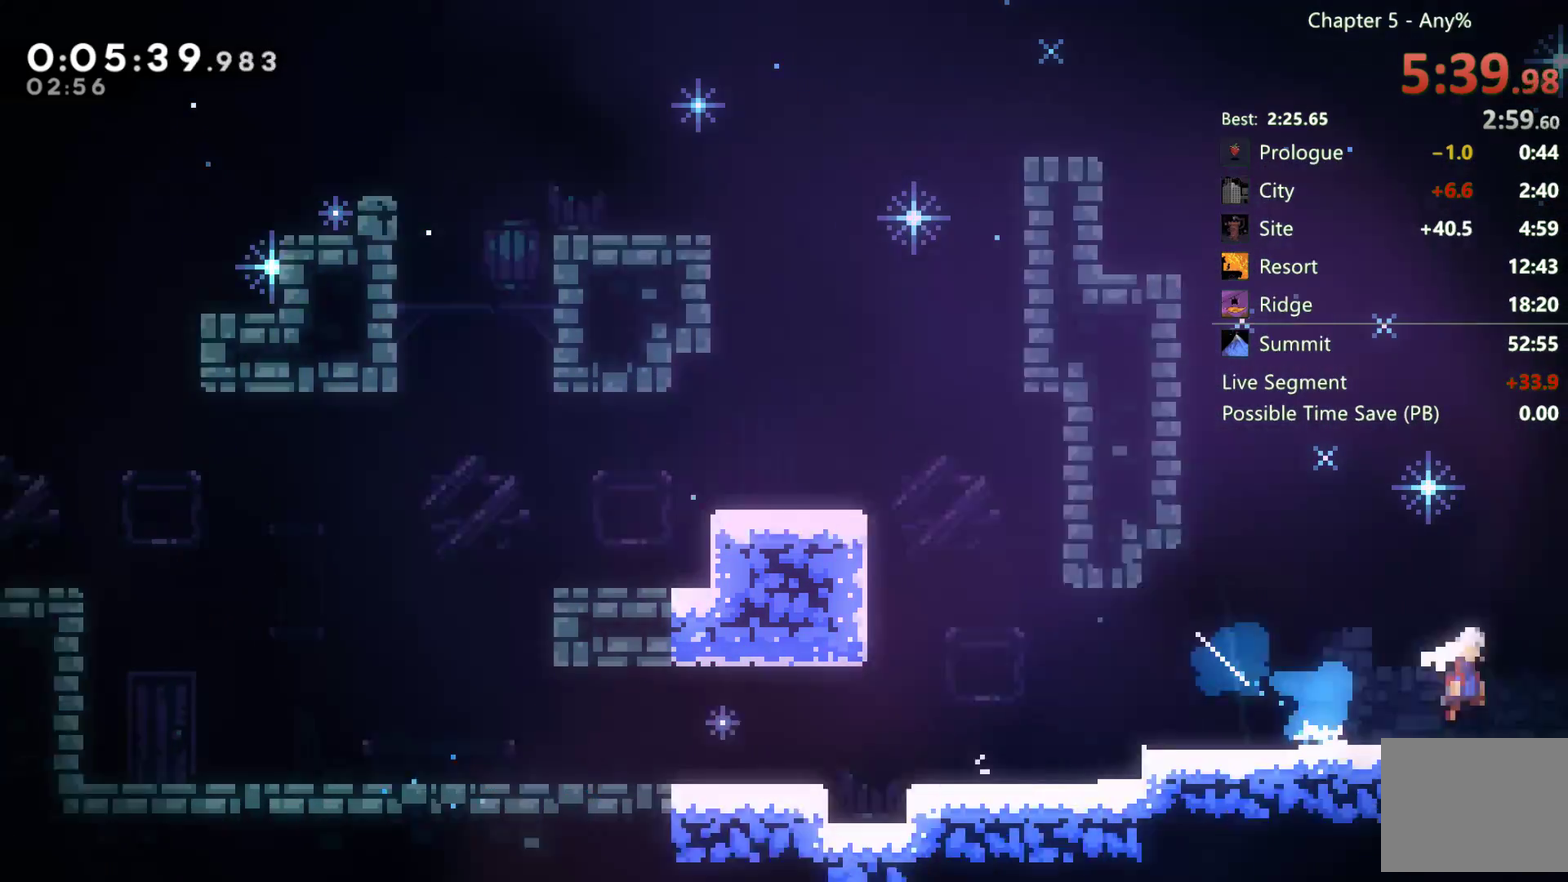
{"buttons": ["DPAD_DOWN", "DPAD_RIGHT"], "left_stick": "center", "right_stick": "center", "events": []}
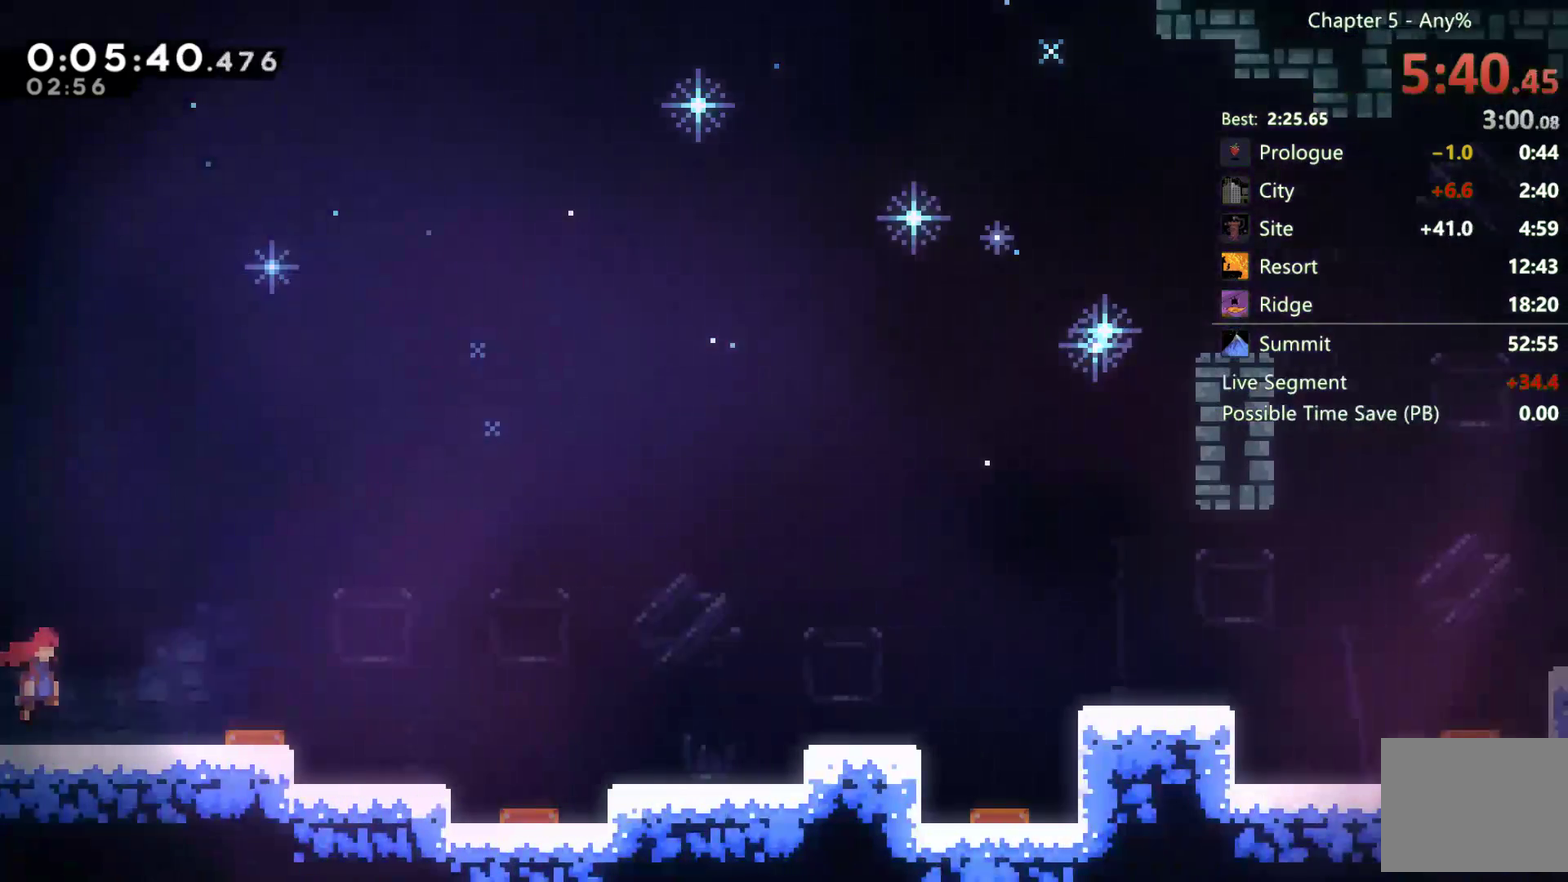
{"buttons": ["A", "DPAD_DOWN", "DPAD_RIGHT"], "left_stick": "center", "right_stick": "center", "events": [[100, "DPAD_DOWN", "up"], [200, "A", "down"], [200, "DPAD_DOWN", "down"]]}
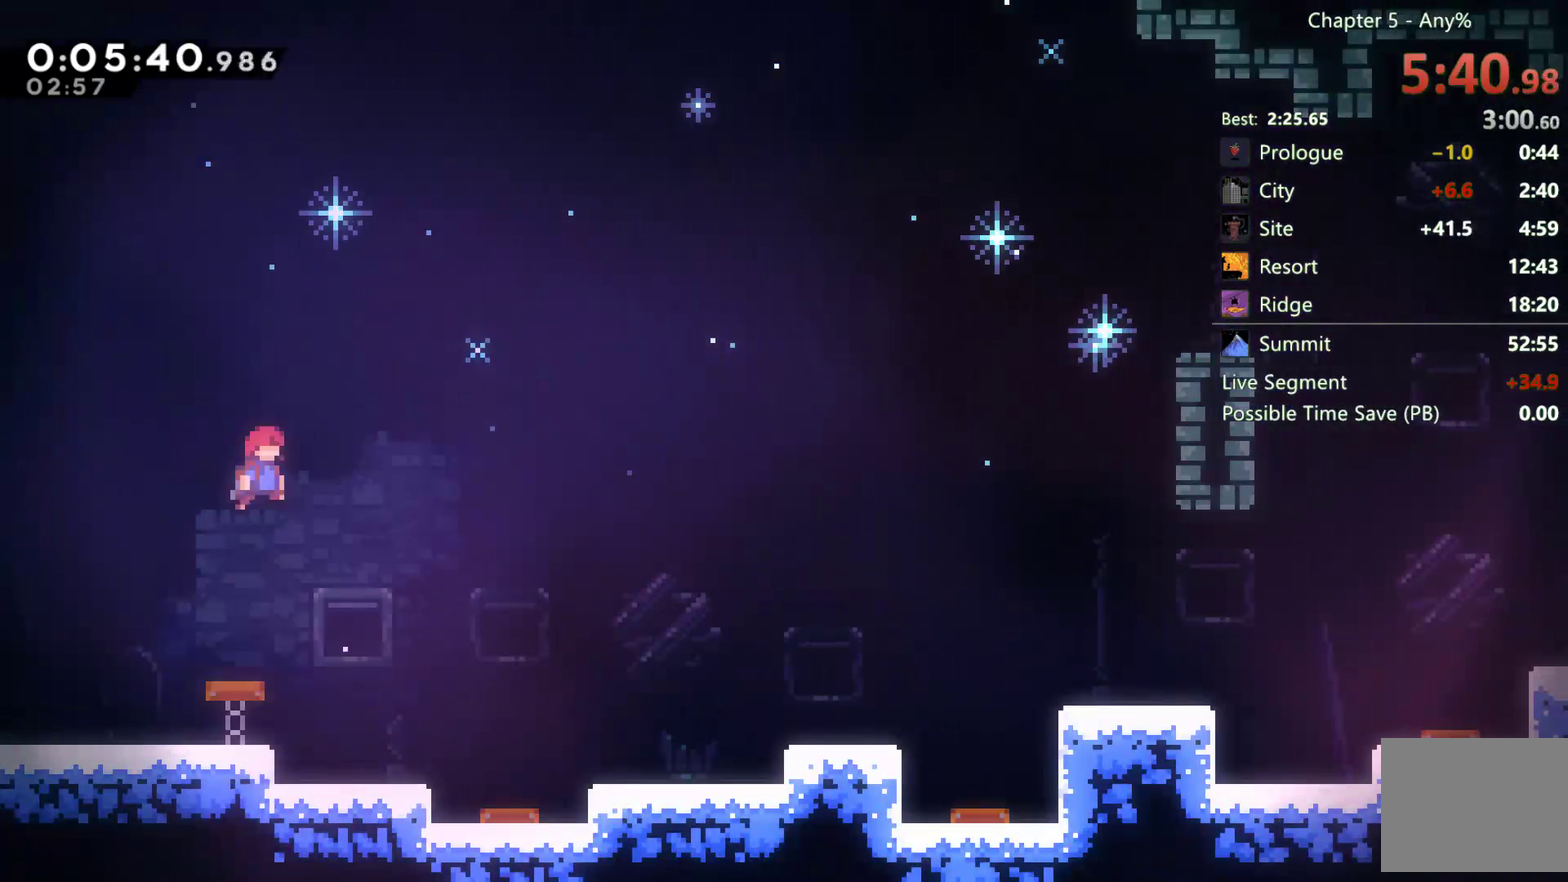
{"buttons": ["DPAD_RIGHT"], "left_stick": "center", "right_stick": "center", "events": [[133, "A", "up"], [133, "DPAD_DOWN", "up"]]}
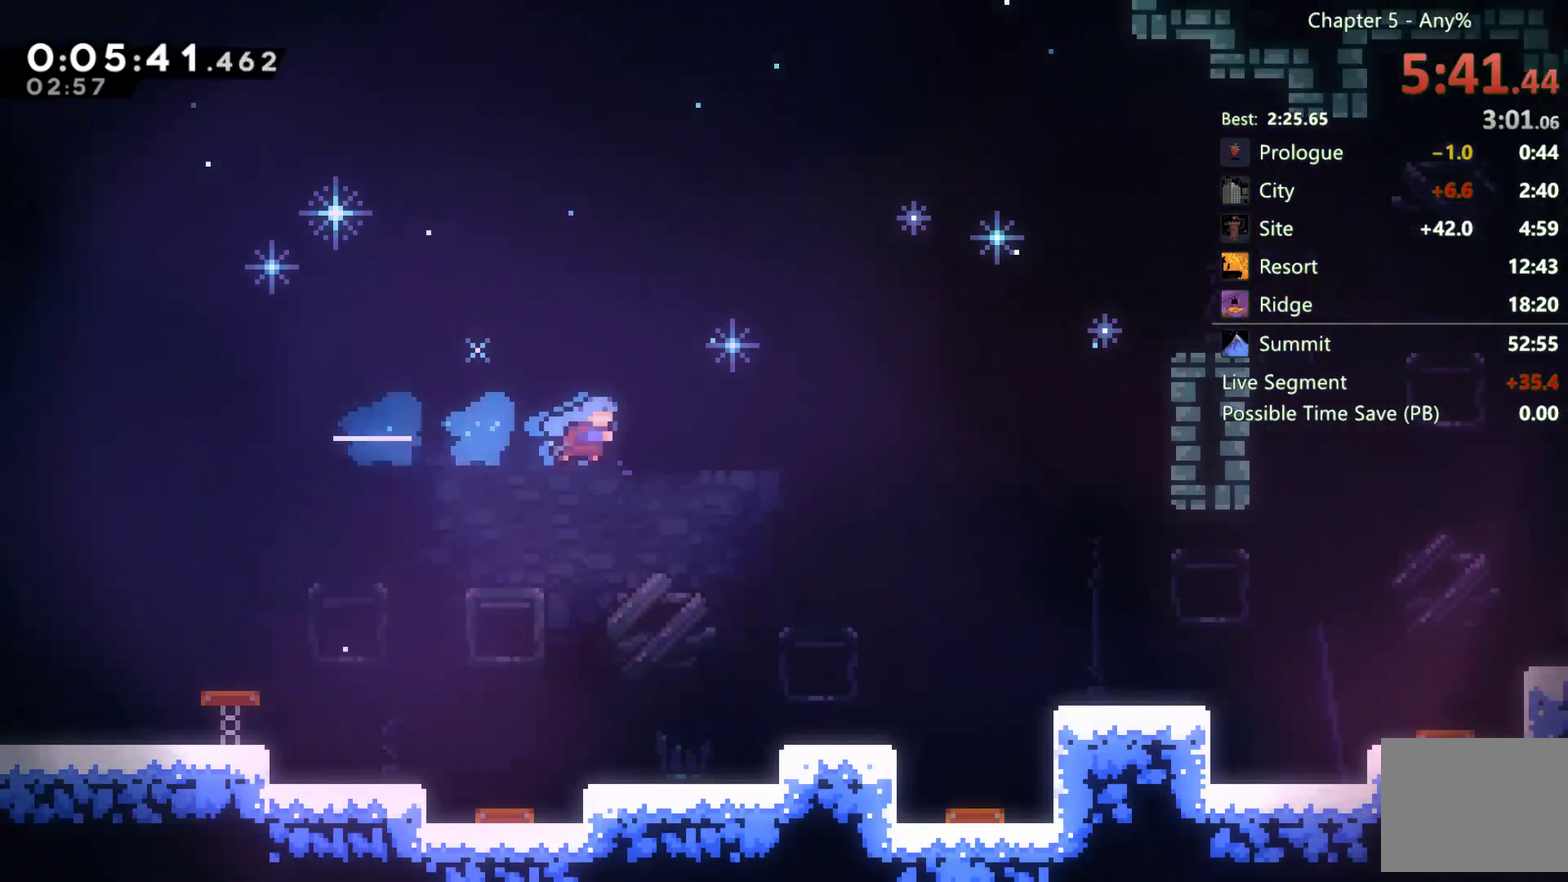
{"buttons": ["DPAD_DOWN", "DPAD_RIGHT"], "left_stick": "center", "right_stick": "center", "events": [[350, "DPAD_DOWN", "down"]]}
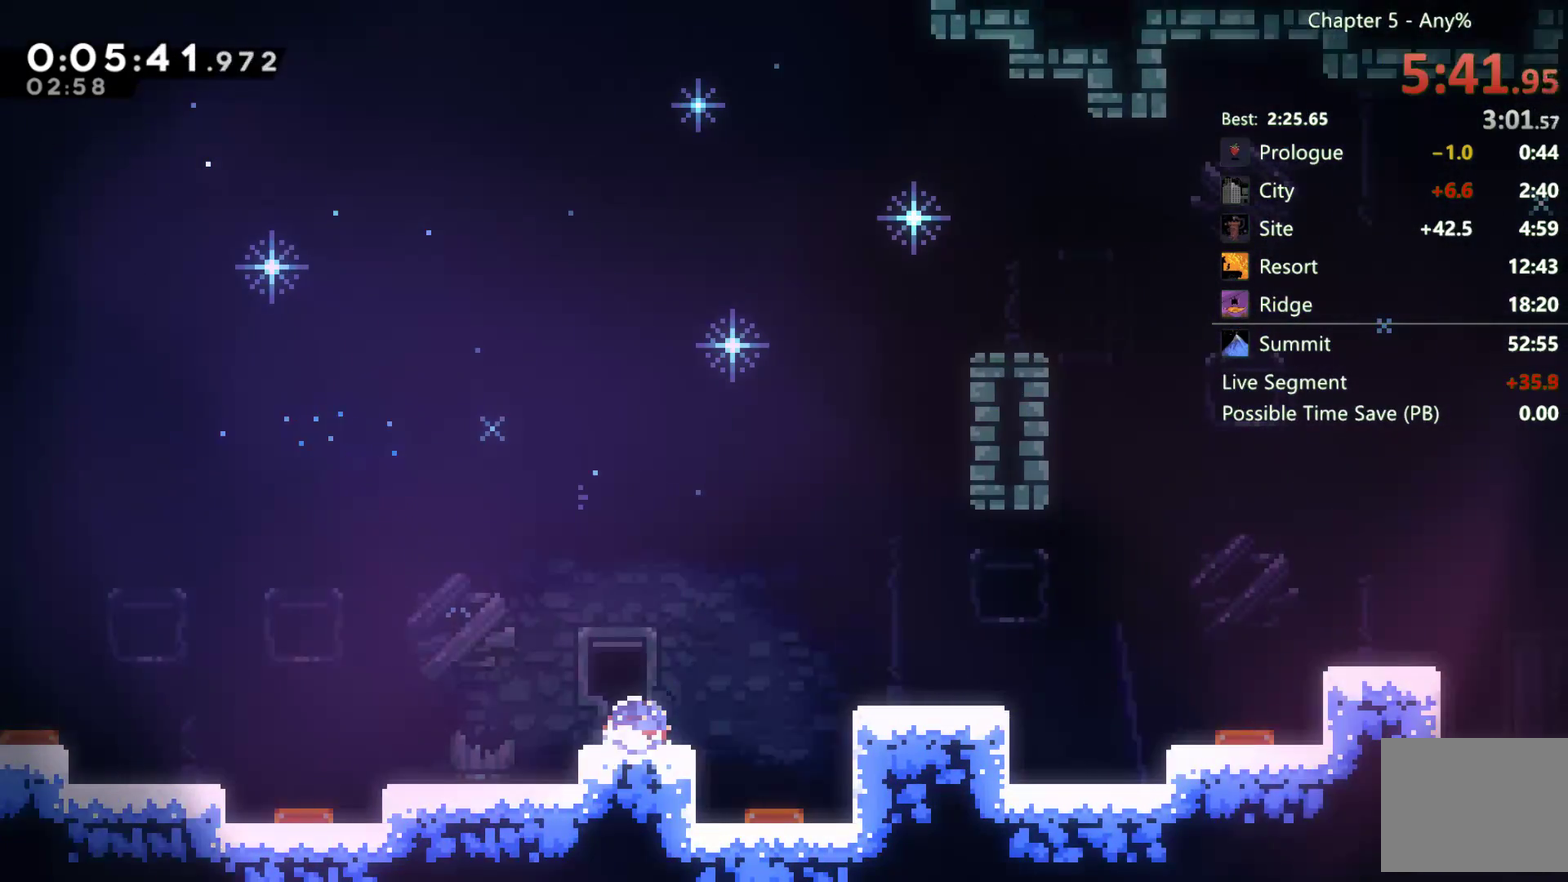
{"buttons": ["A", "DPAD_DOWN", "DPAD_RIGHT"], "left_stick": "center", "right_stick": "center", "events": [[83, "A", "down"], [267, "A", "up"], [383, "A", "down"]]}